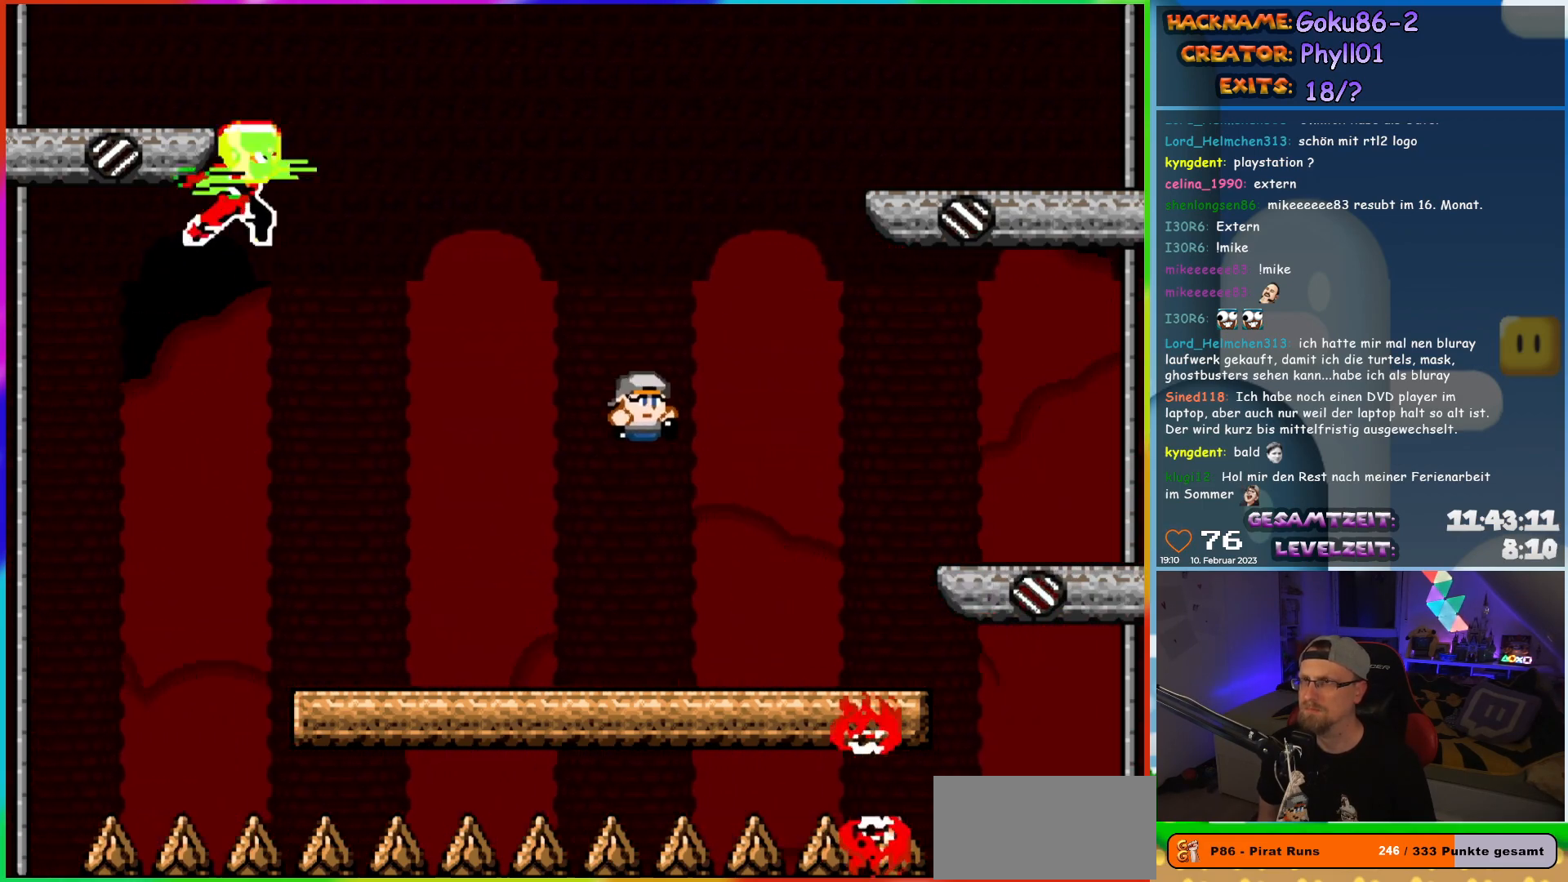
Gameplay with a controller (Nintendo layout); each line is a JSON object with the inputs held at the frame after it. "events" lists button and stick changes between this image and that frame as [ms after this image, input, new state], when the widget could be followed in between. Not read: A B L3 R3 Y.
{"buttons": ["X", "DPAD_RIGHT"], "events": [[100, "DPAD_LEFT", "down"], [167, "X", "down"], [183, "DPAD_LEFT", "up"], [433, "DPAD_RIGHT", "down"]]}
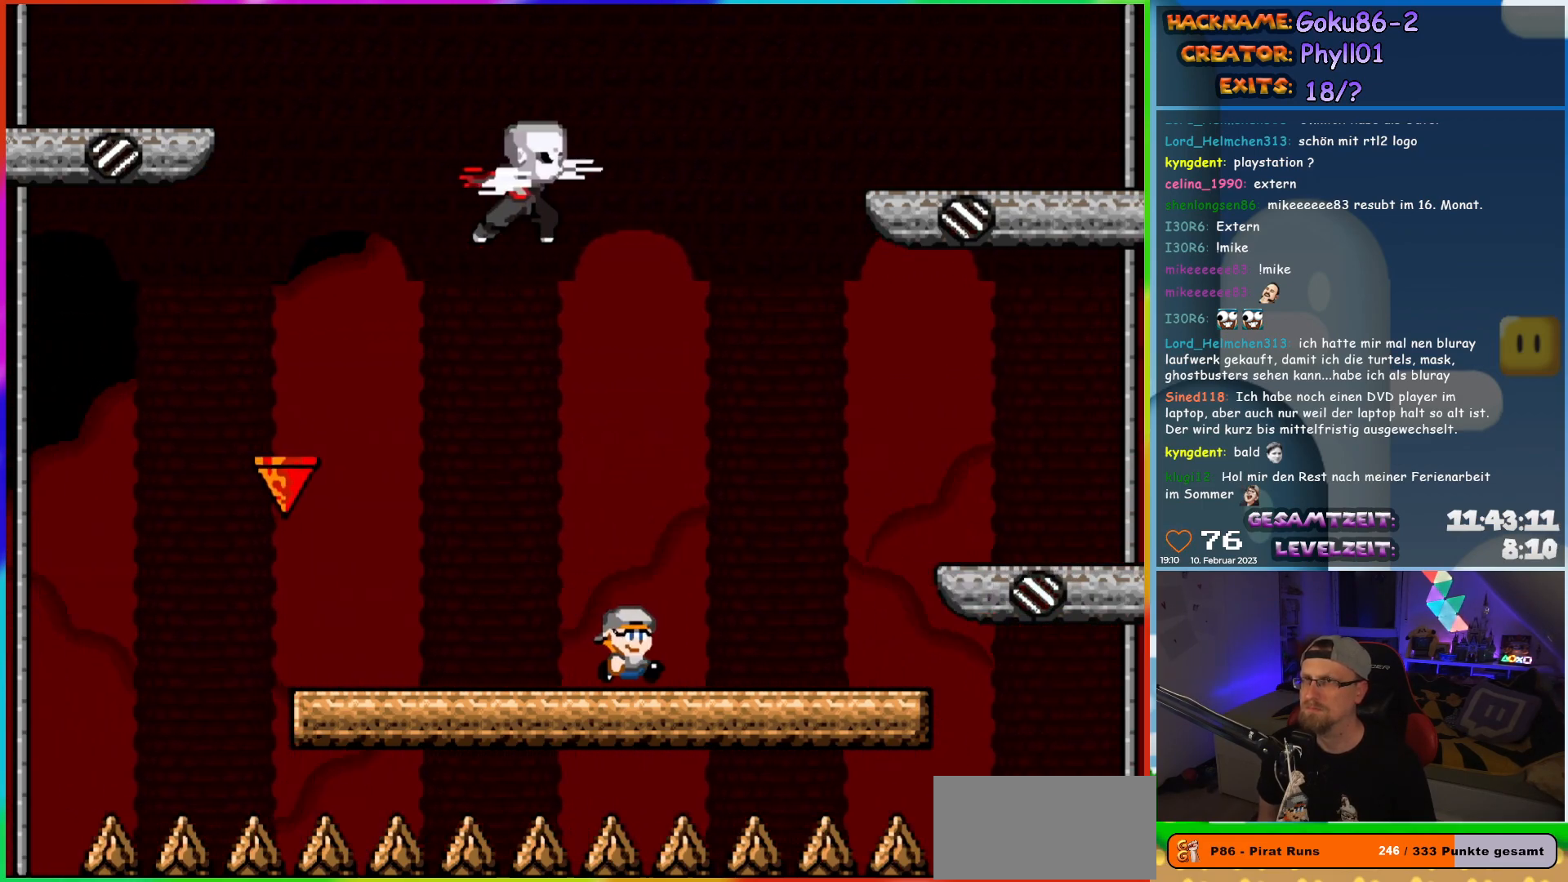
{"buttons": ["X", "DPAD_LEFT"], "events": [[117, "DPAD_RIGHT", "up"], [117, "DPAD_UP", "down"], [133, "DPAD_LEFT", "down"], [133, "DPAD_UP", "up"]]}
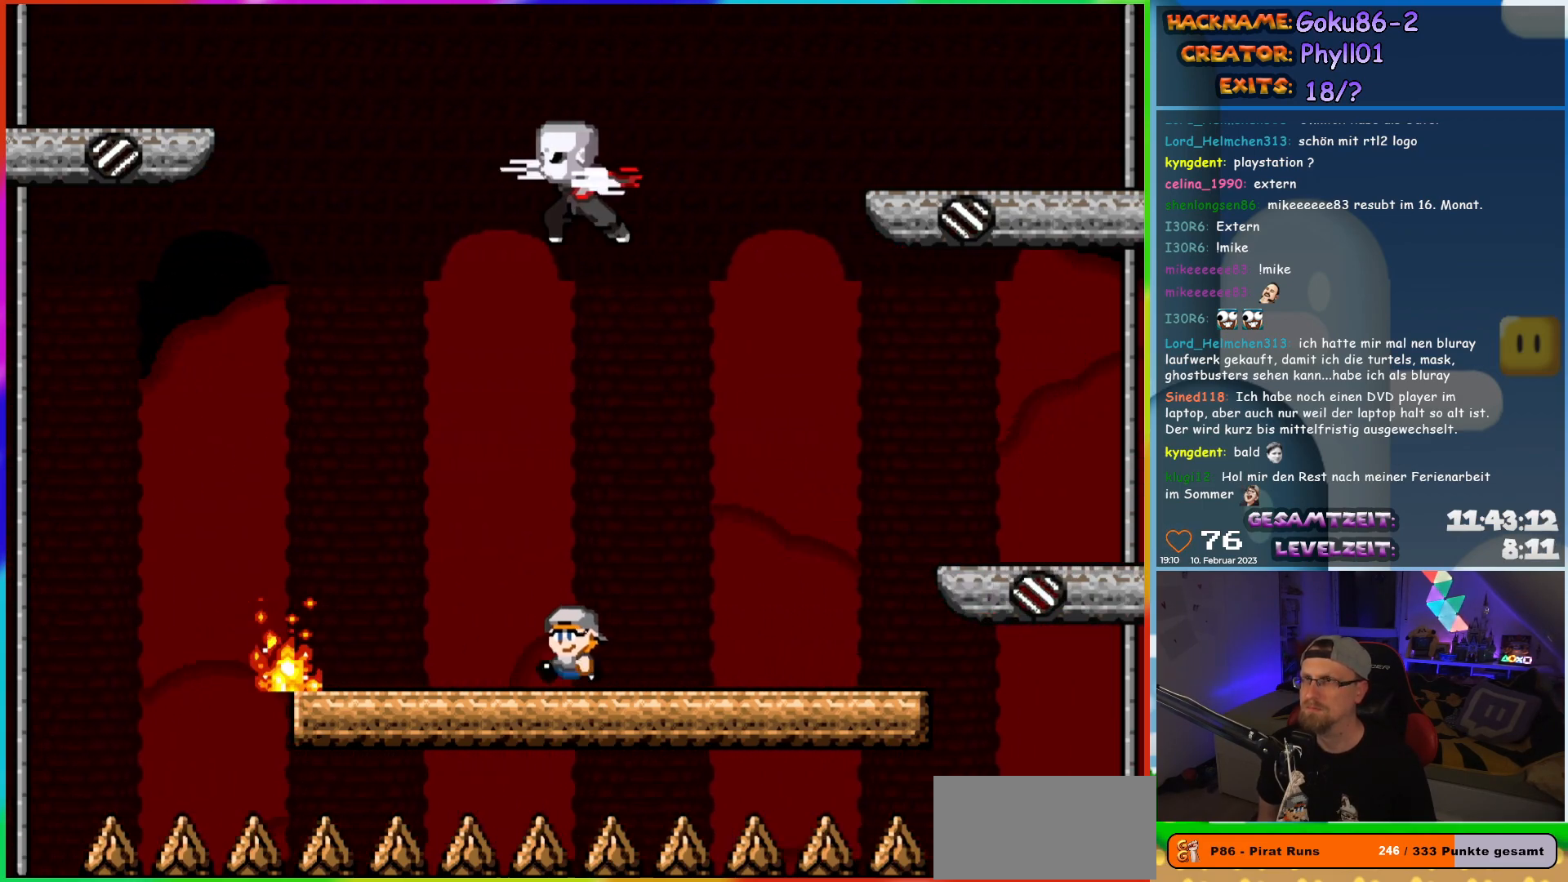
{"buttons": ["X", "DPAD_RIGHT"], "events": [[133, "DPAD_LEFT", "up"], [133, "DPAD_UP", "down"], [183, "DPAD_RIGHT", "down"], [183, "DPAD_UP", "up"], [333, "DPAD_RIGHT", "up"], [467, "DPAD_RIGHT", "down"]]}
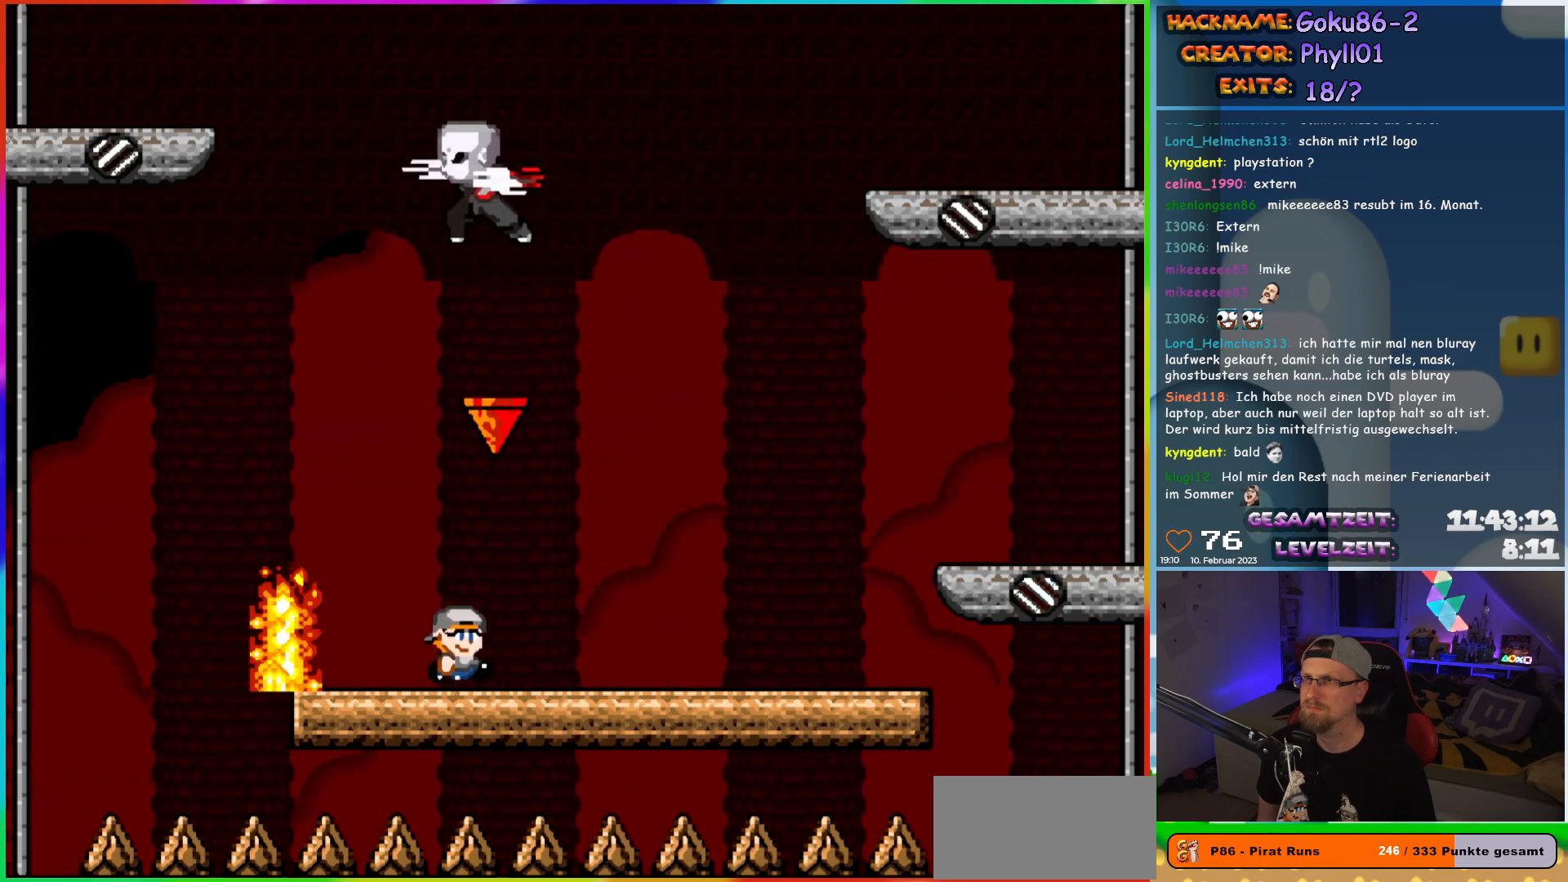
{"buttons": ["X"], "events": [[433, "DPAD_RIGHT", "up"]]}
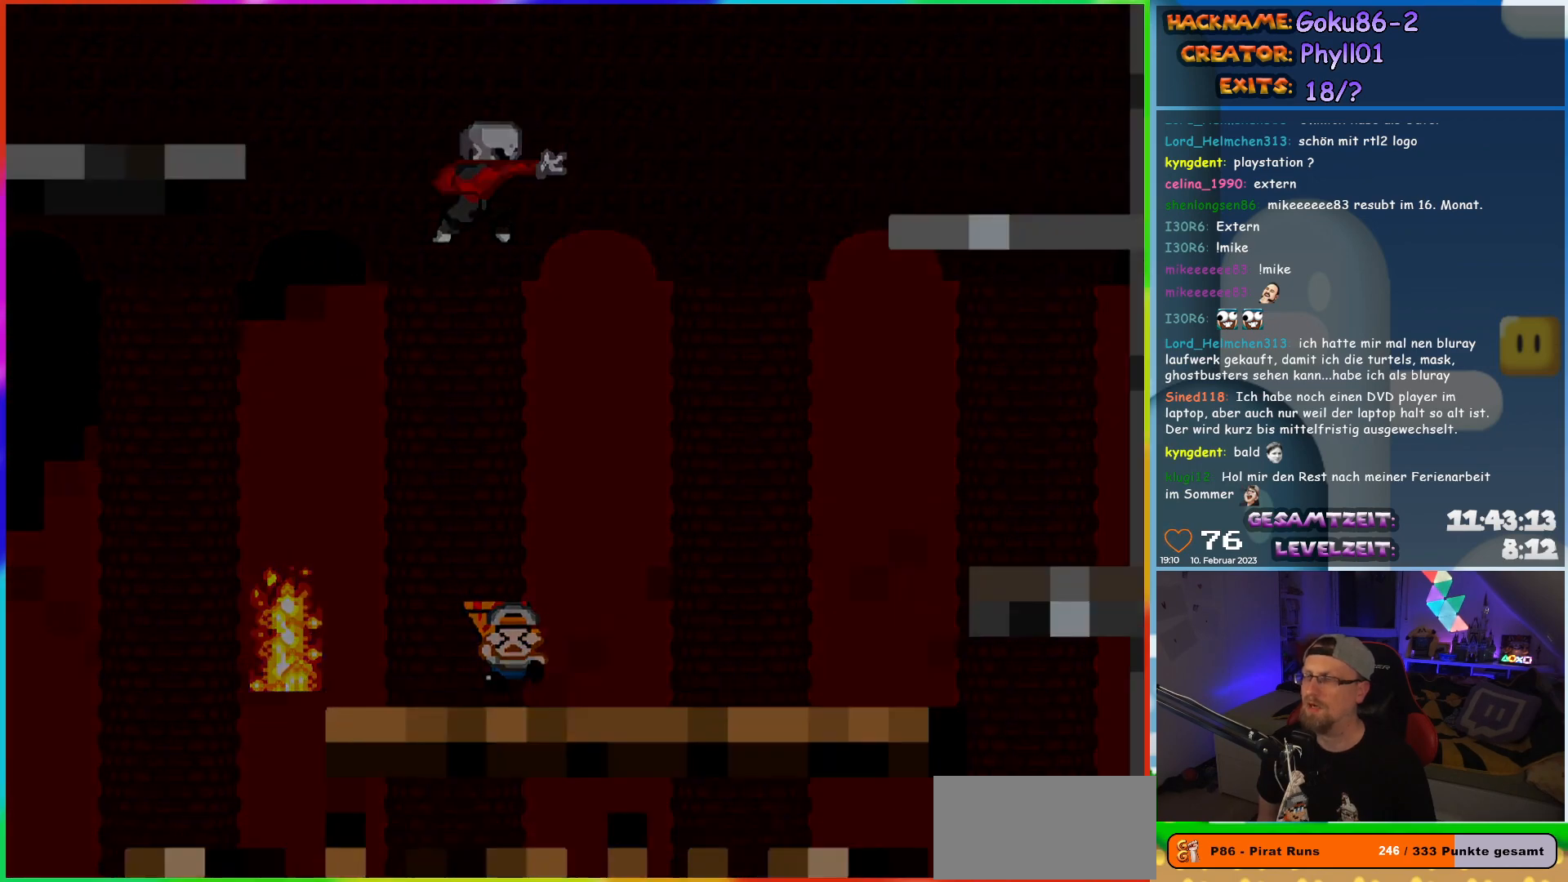
{"buttons": [], "events": [[50, "X", "up"]]}
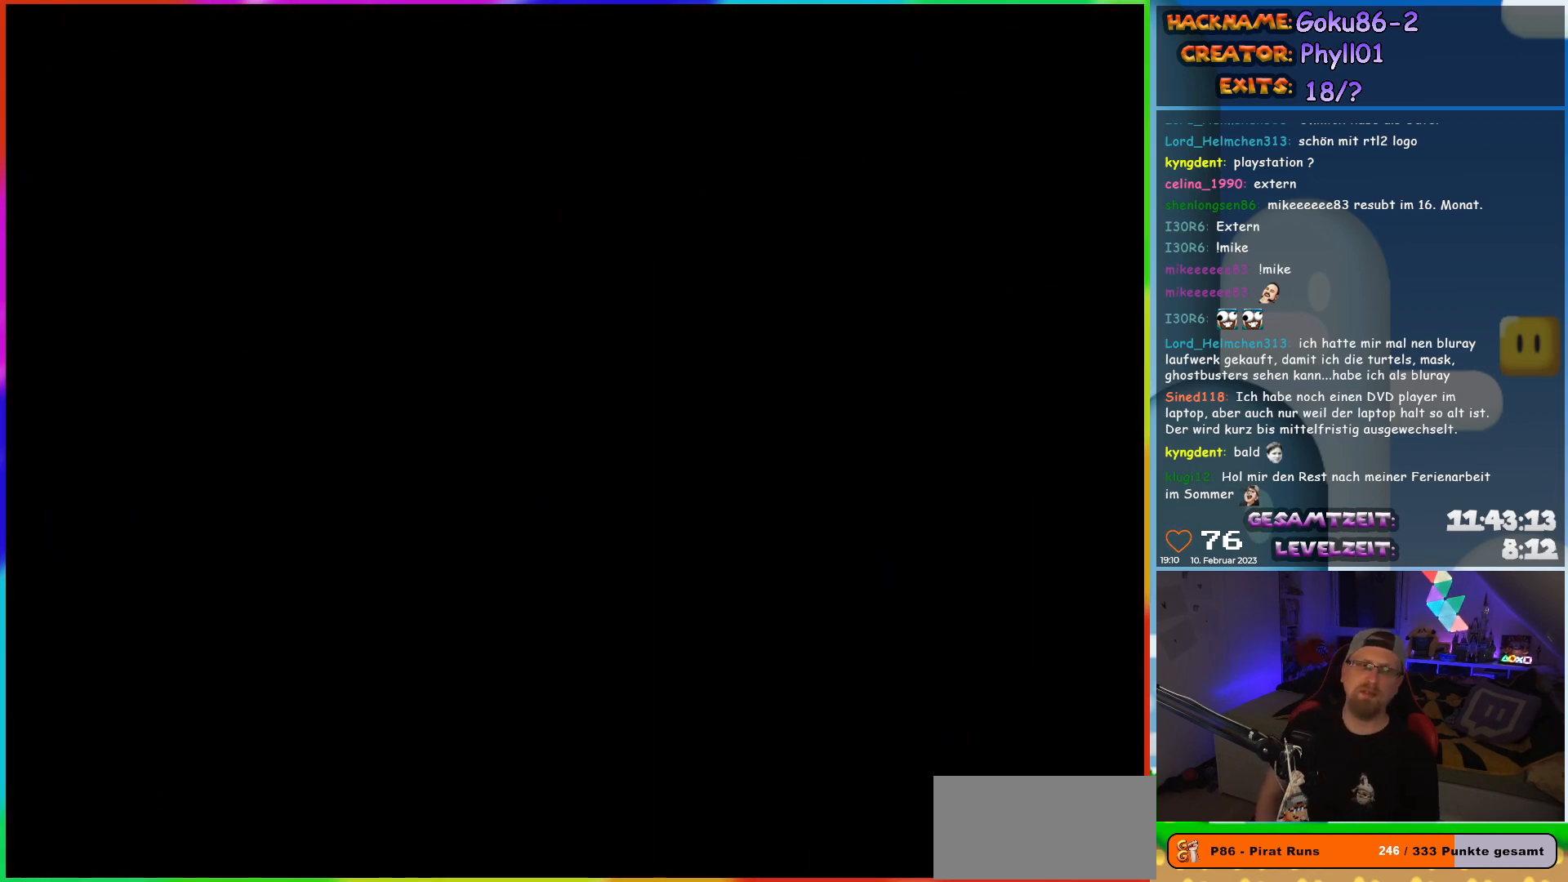
{"buttons": [], "events": []}
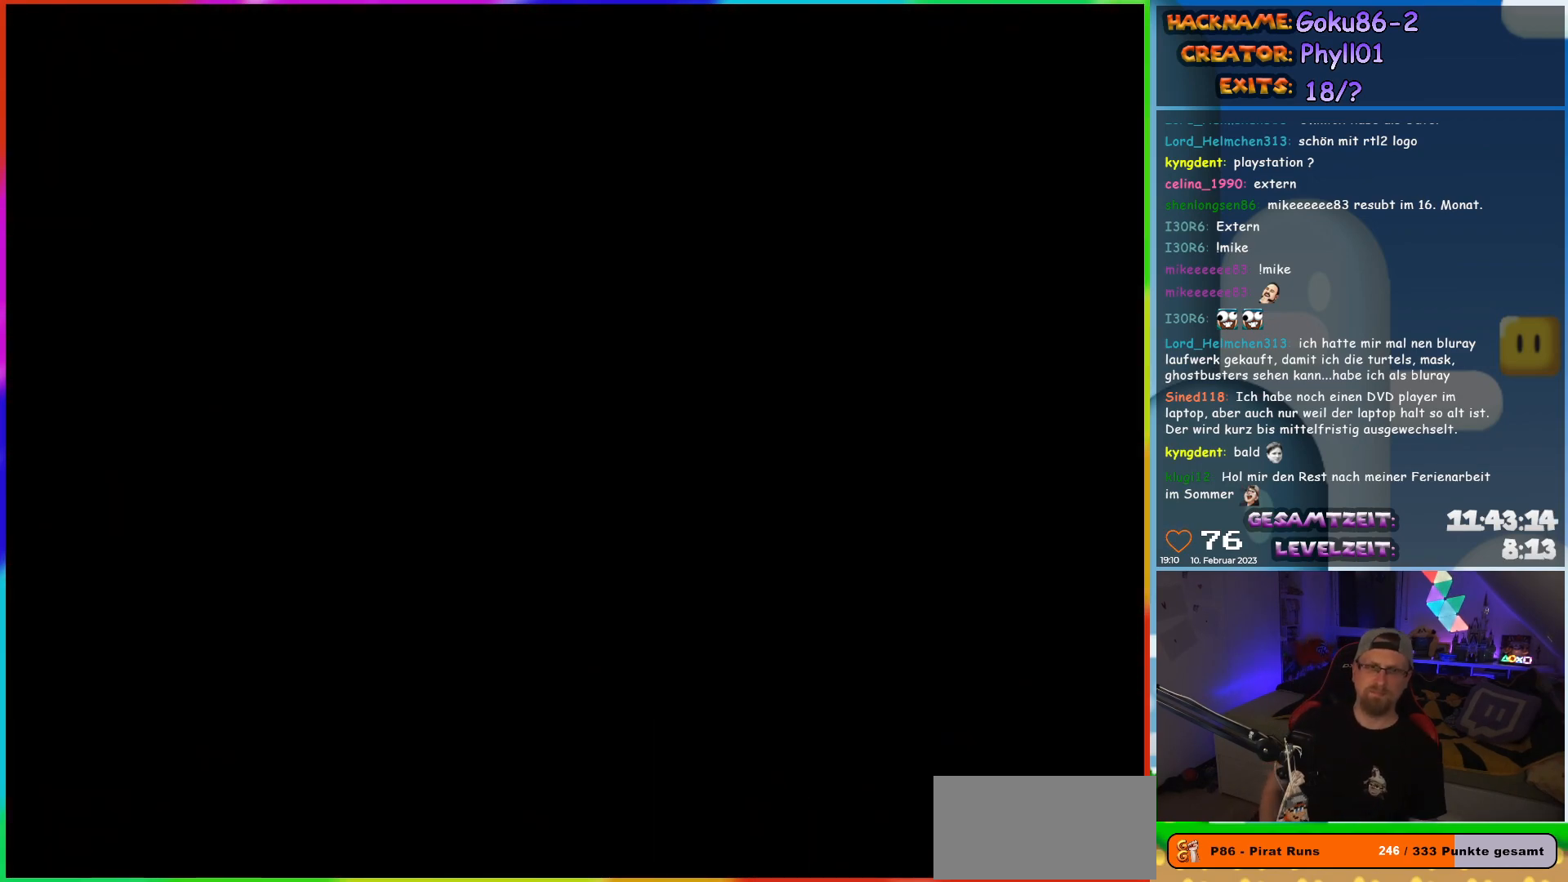
{"buttons": [], "events": []}
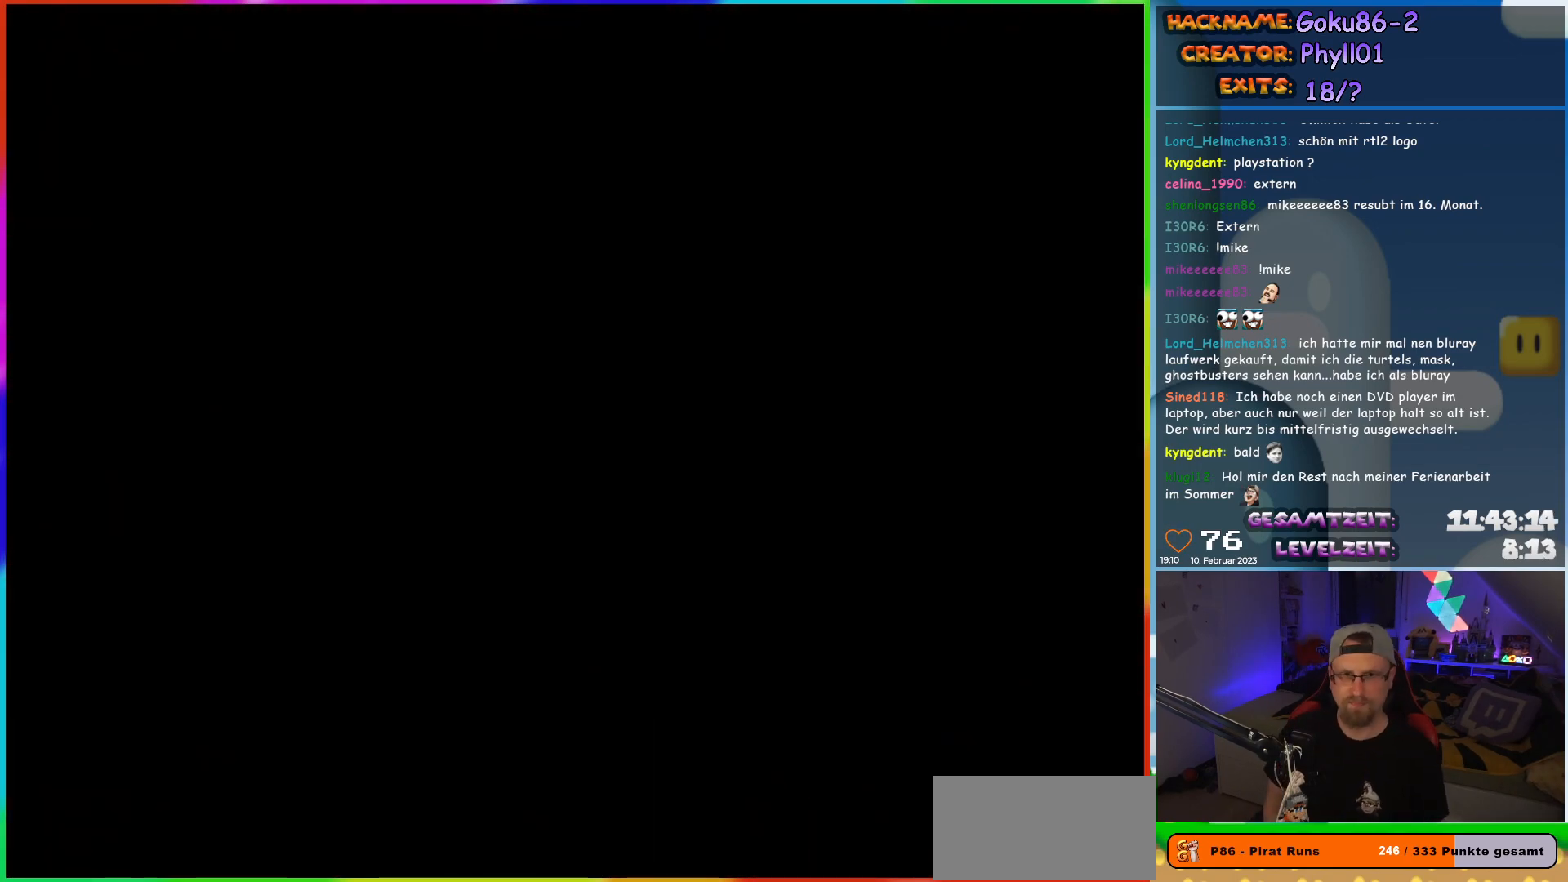
{"buttons": [], "events": []}
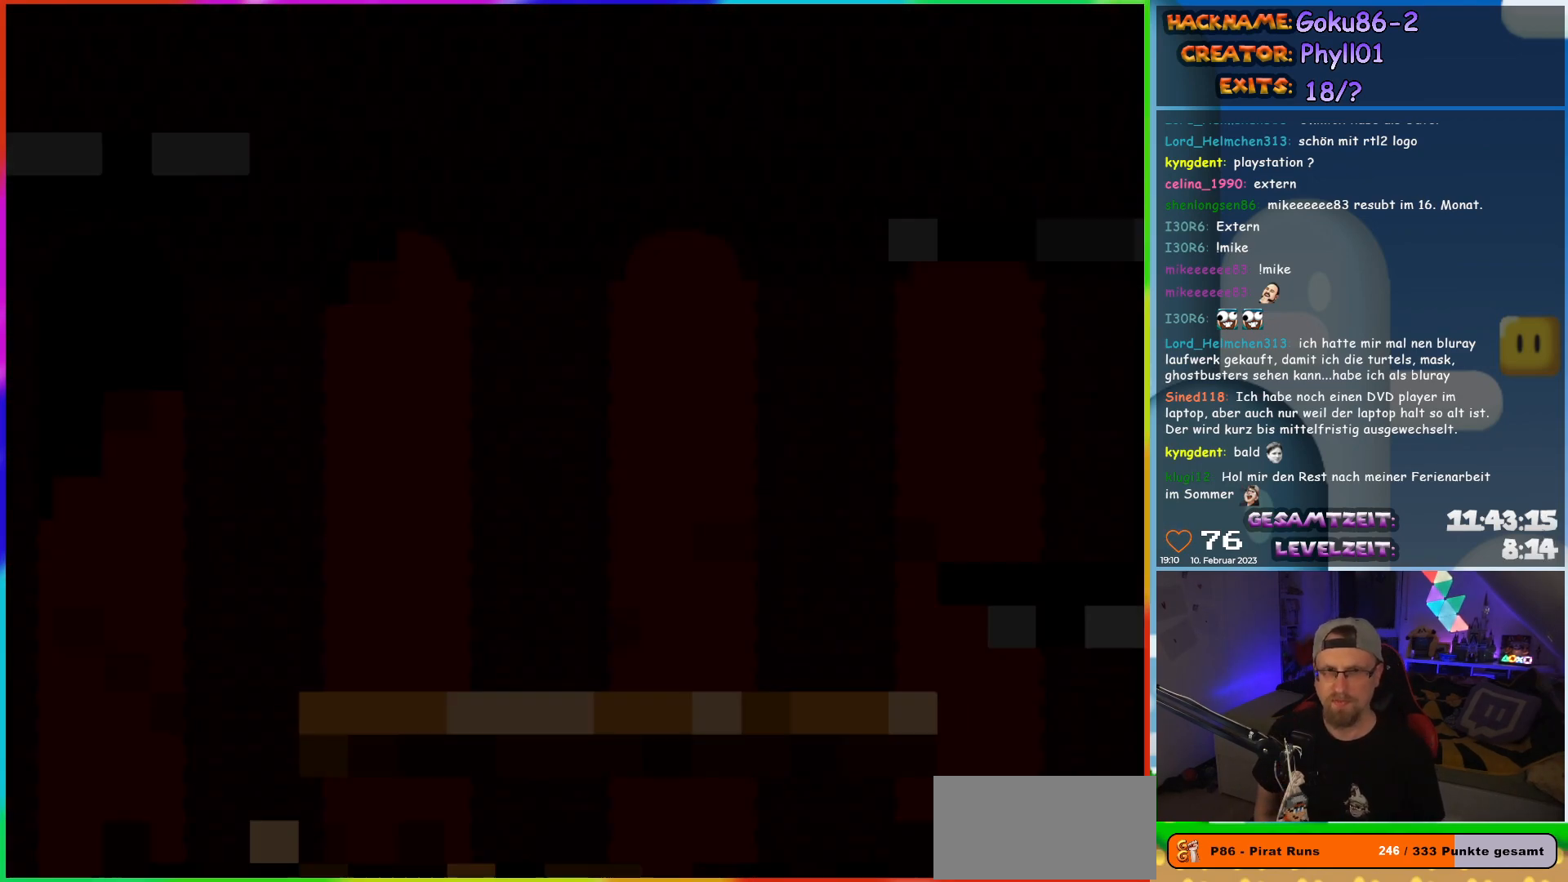
{"buttons": ["X"], "events": [[183, "X", "down"]]}
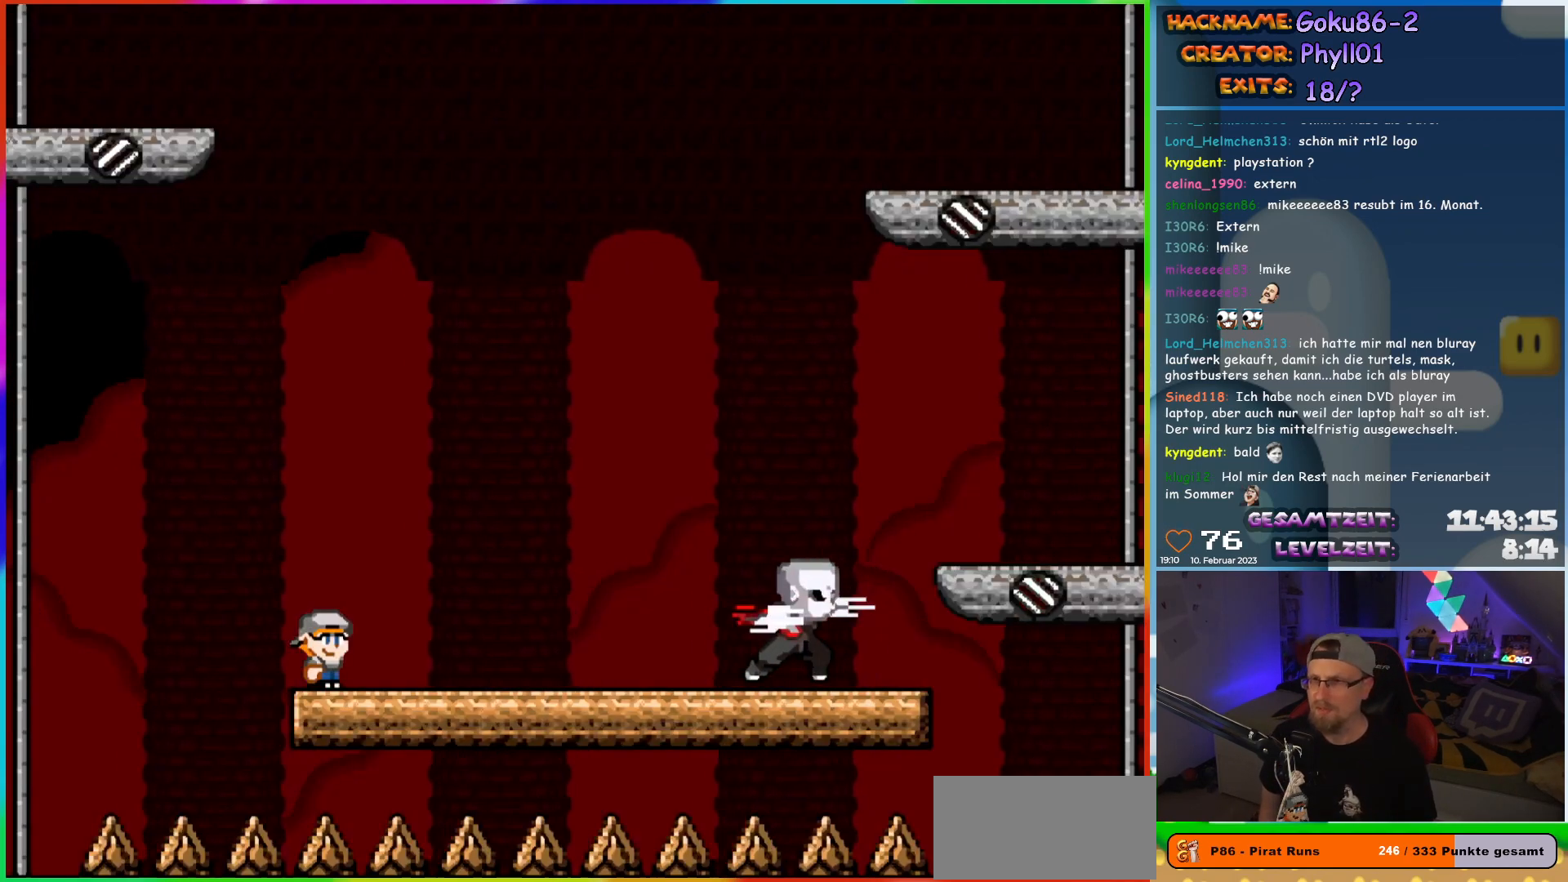
{"buttons": ["X"], "events": []}
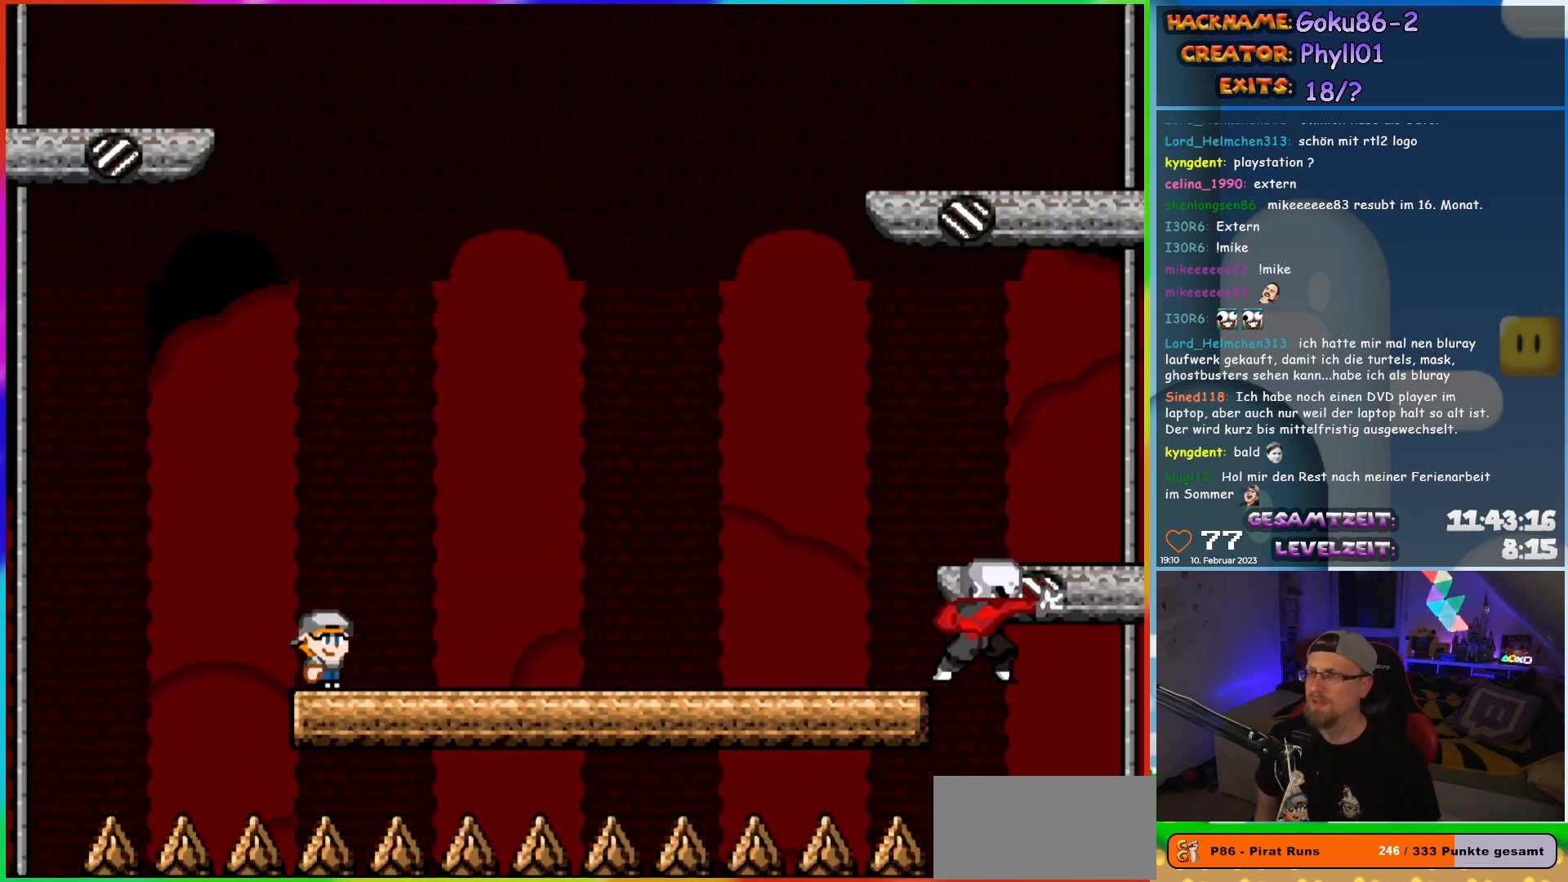
{"buttons": ["X"], "events": []}
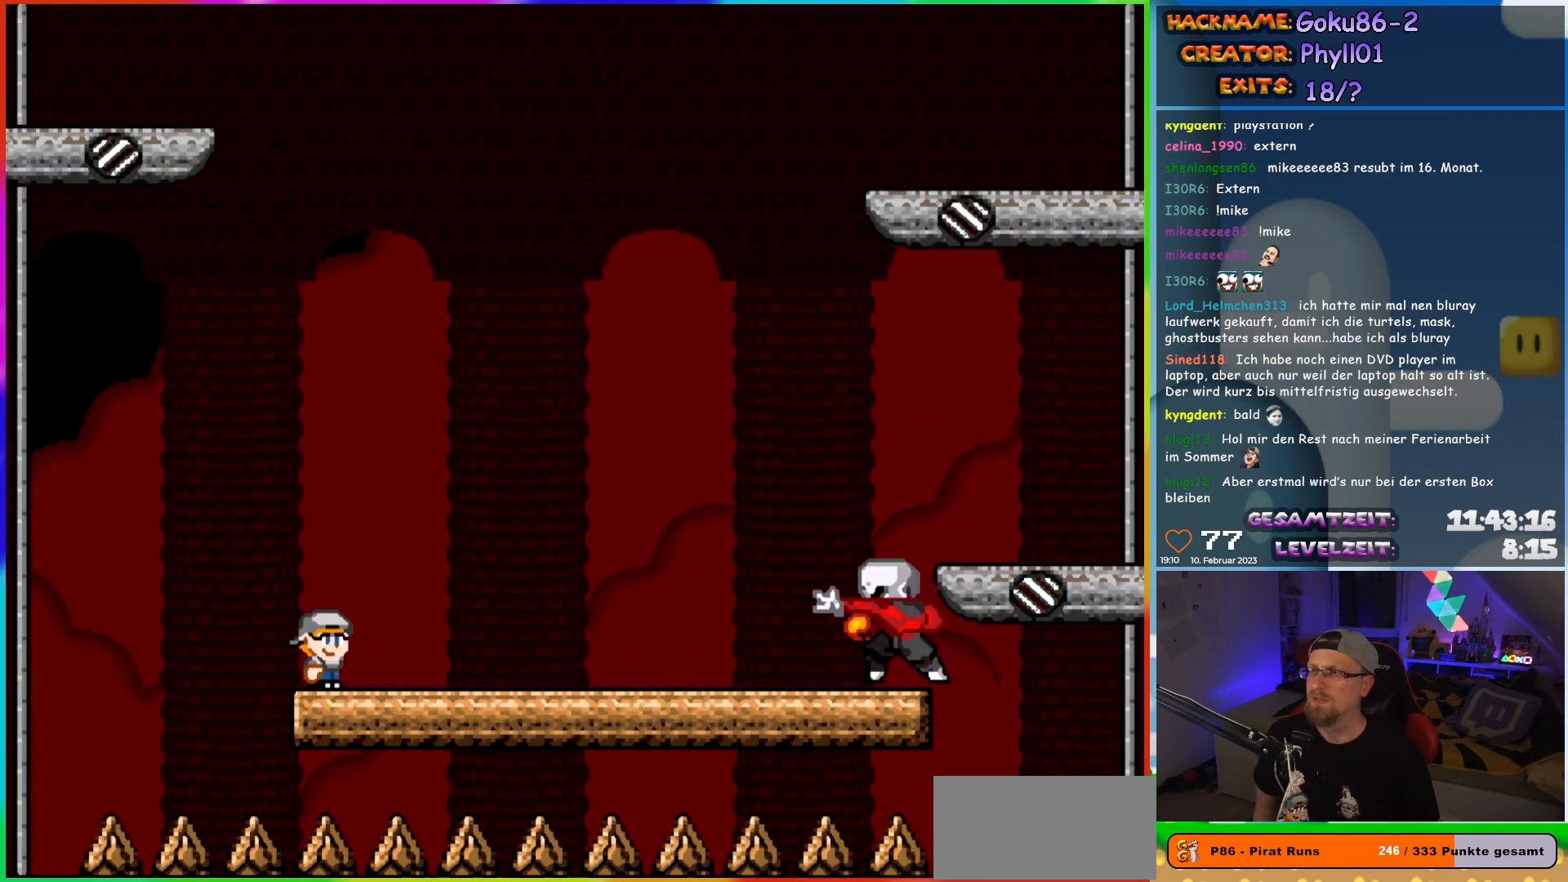
{"buttons": ["X"], "events": []}
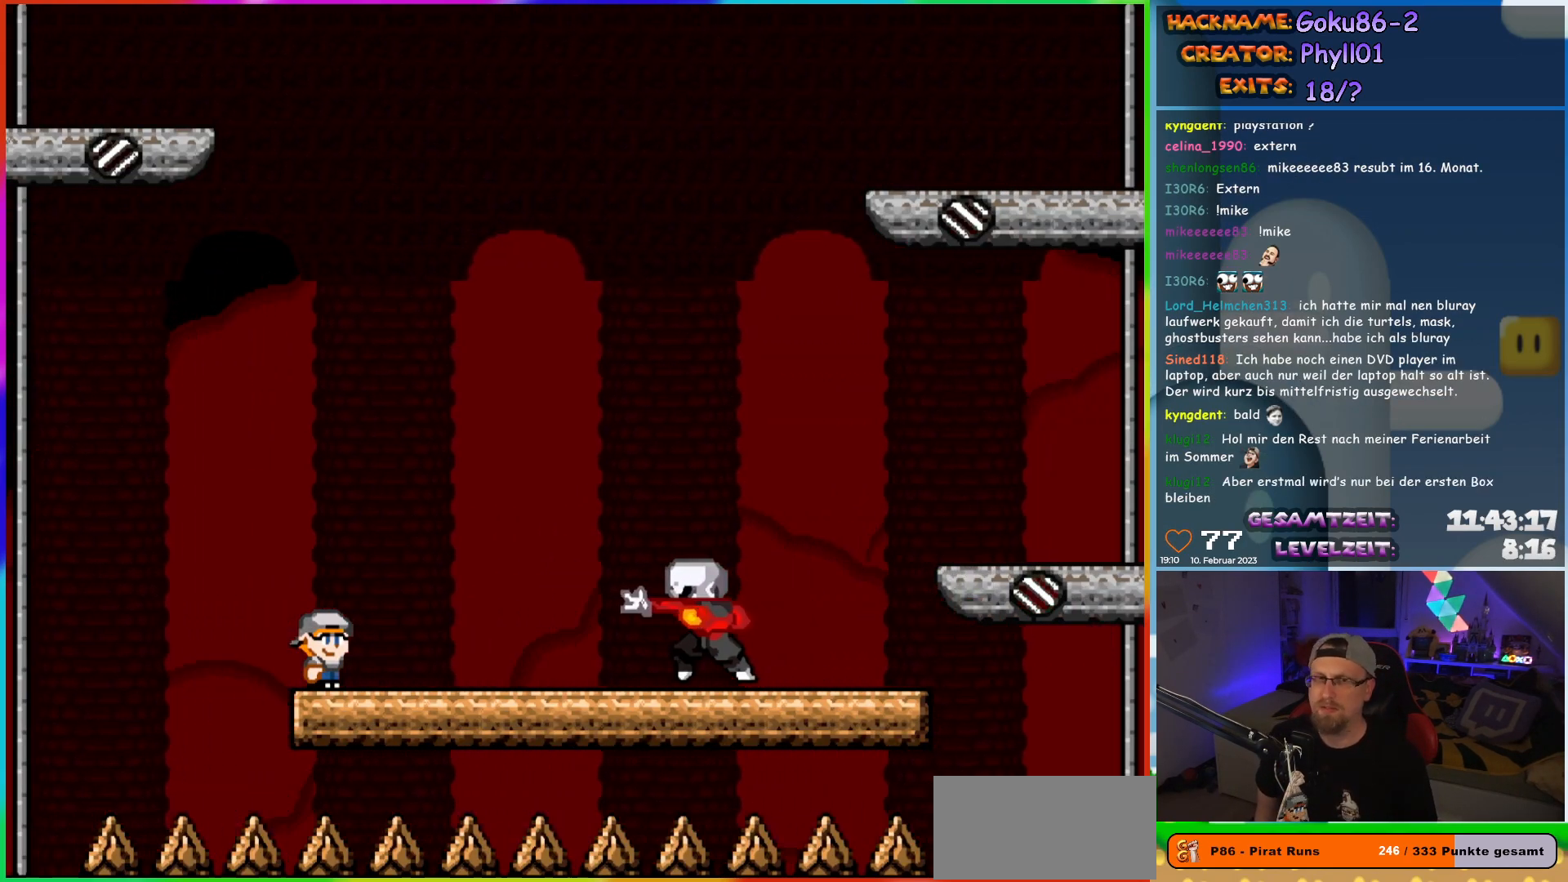
{"buttons": ["X", "DPAD_RIGHT"], "events": [[167, "DPAD_RIGHT", "down"]]}
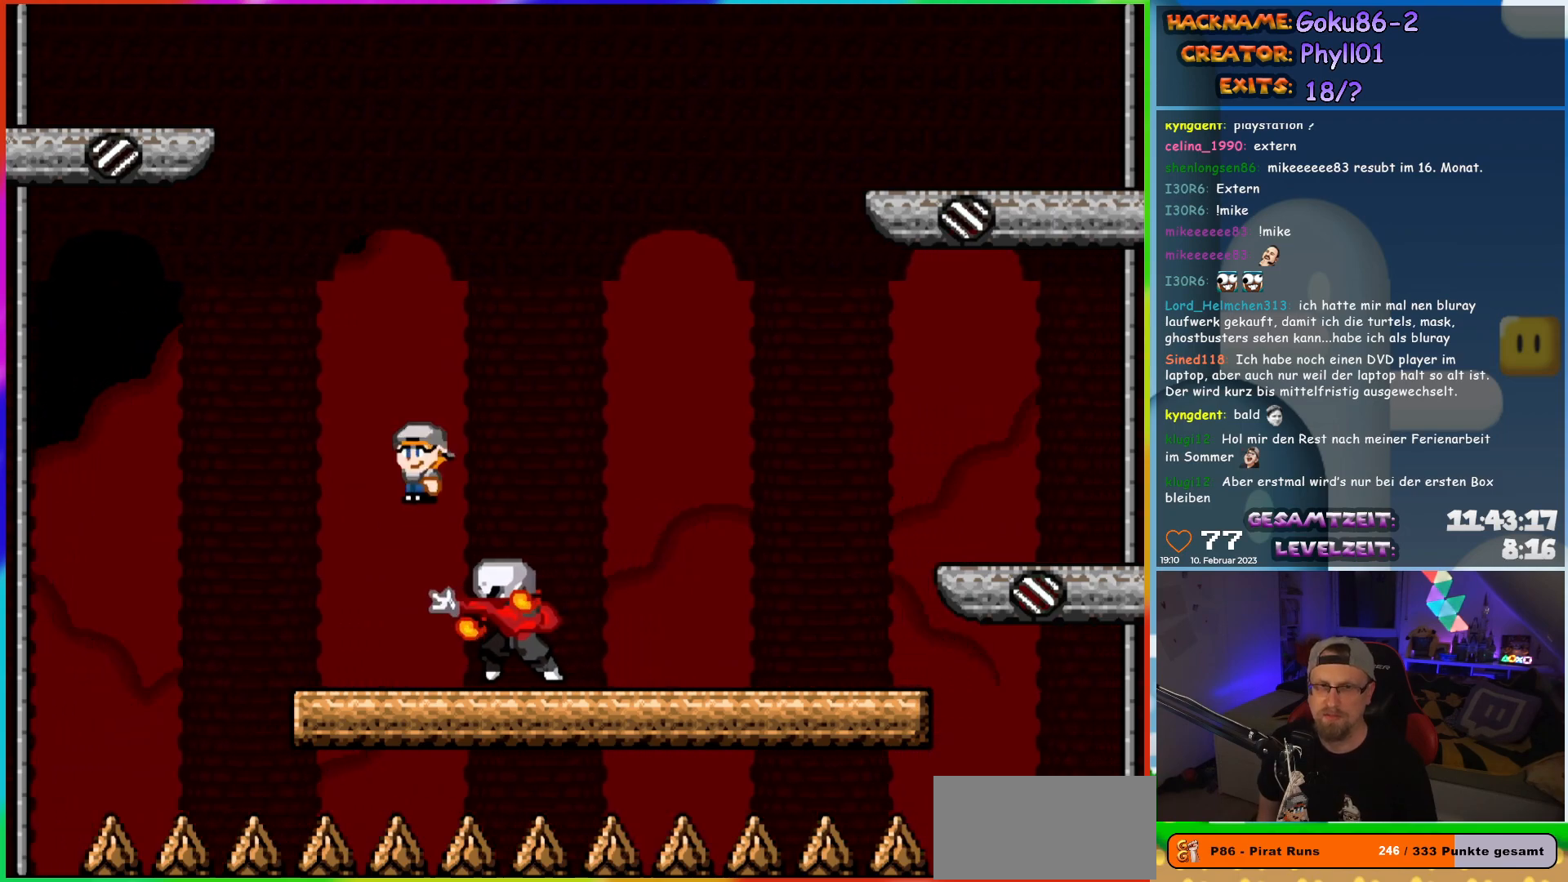
{"buttons": ["X"], "events": [[150, "DPAD_RIGHT", "up"]]}
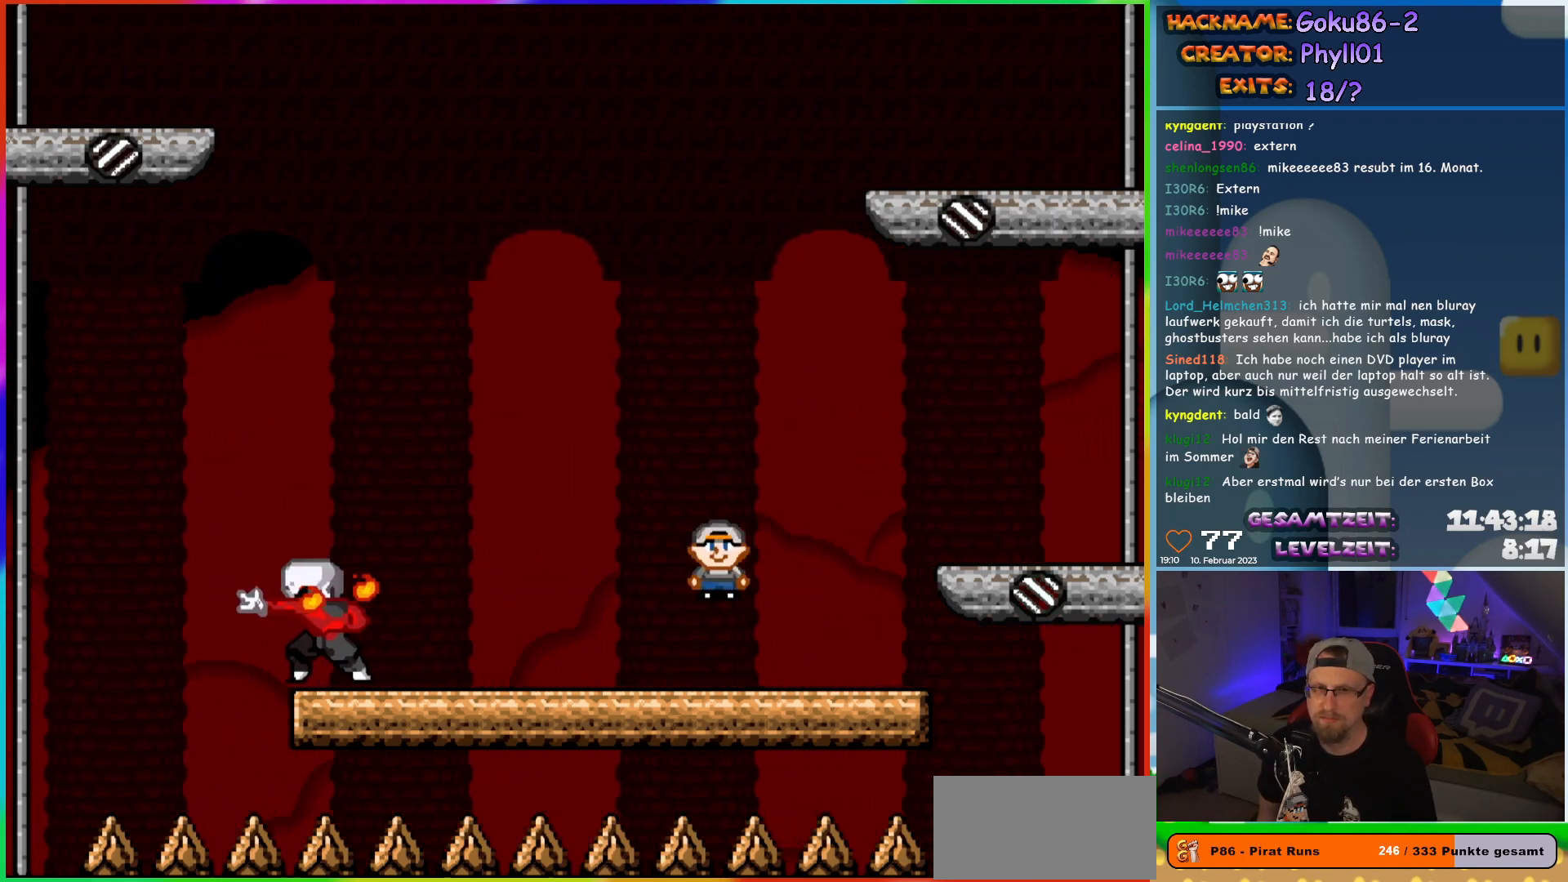
{"buttons": ["X"], "events": [[33, "DPAD_LEFT", "down"], [150, "DPAD_LEFT", "up"]]}
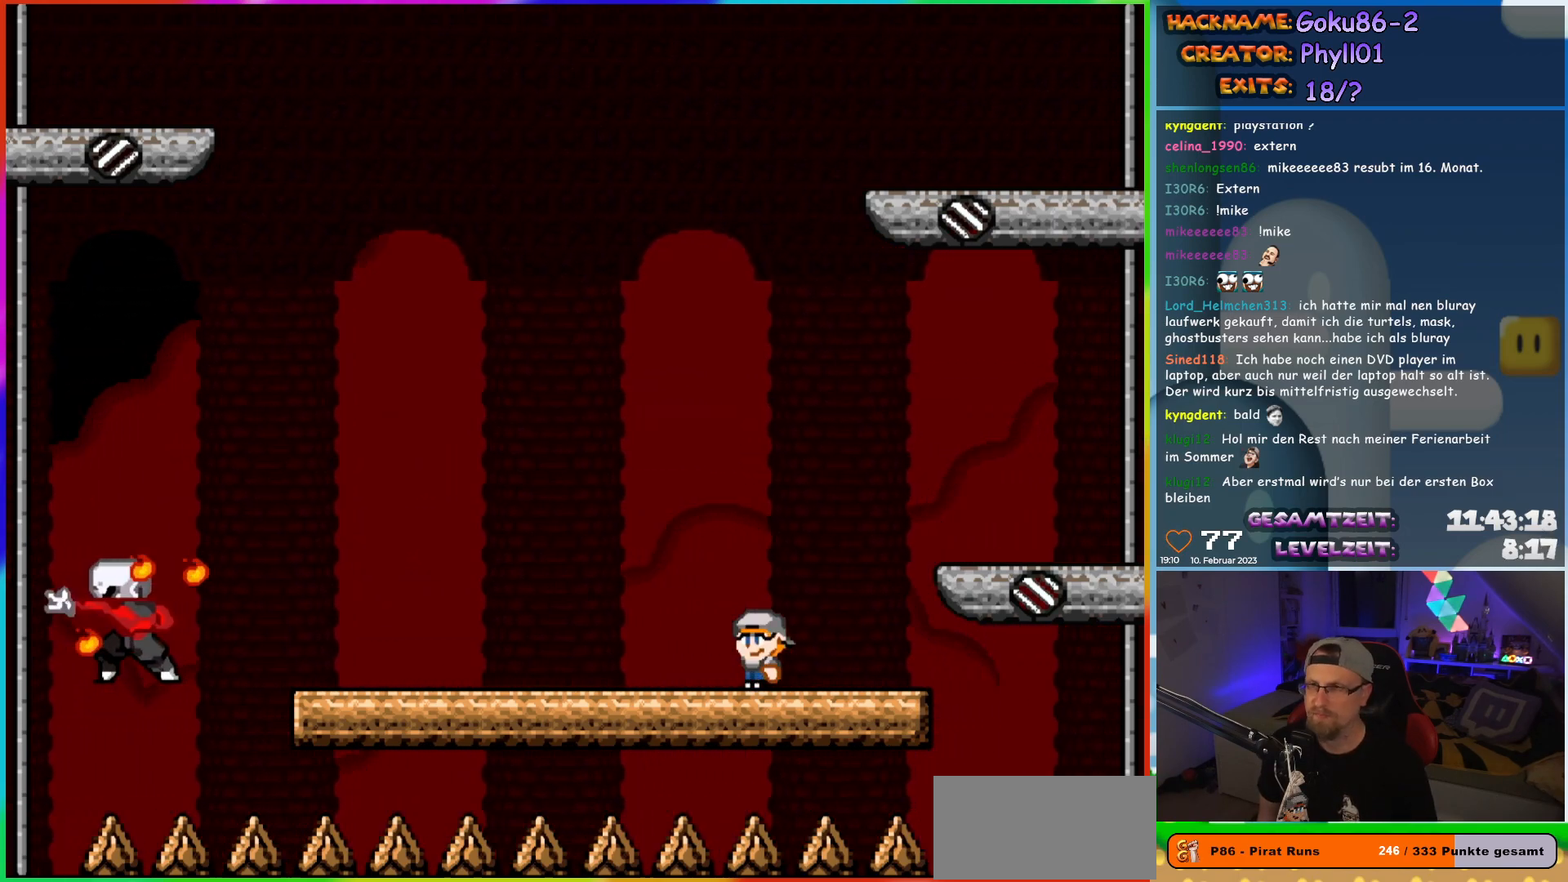
{"buttons": ["X"], "events": []}
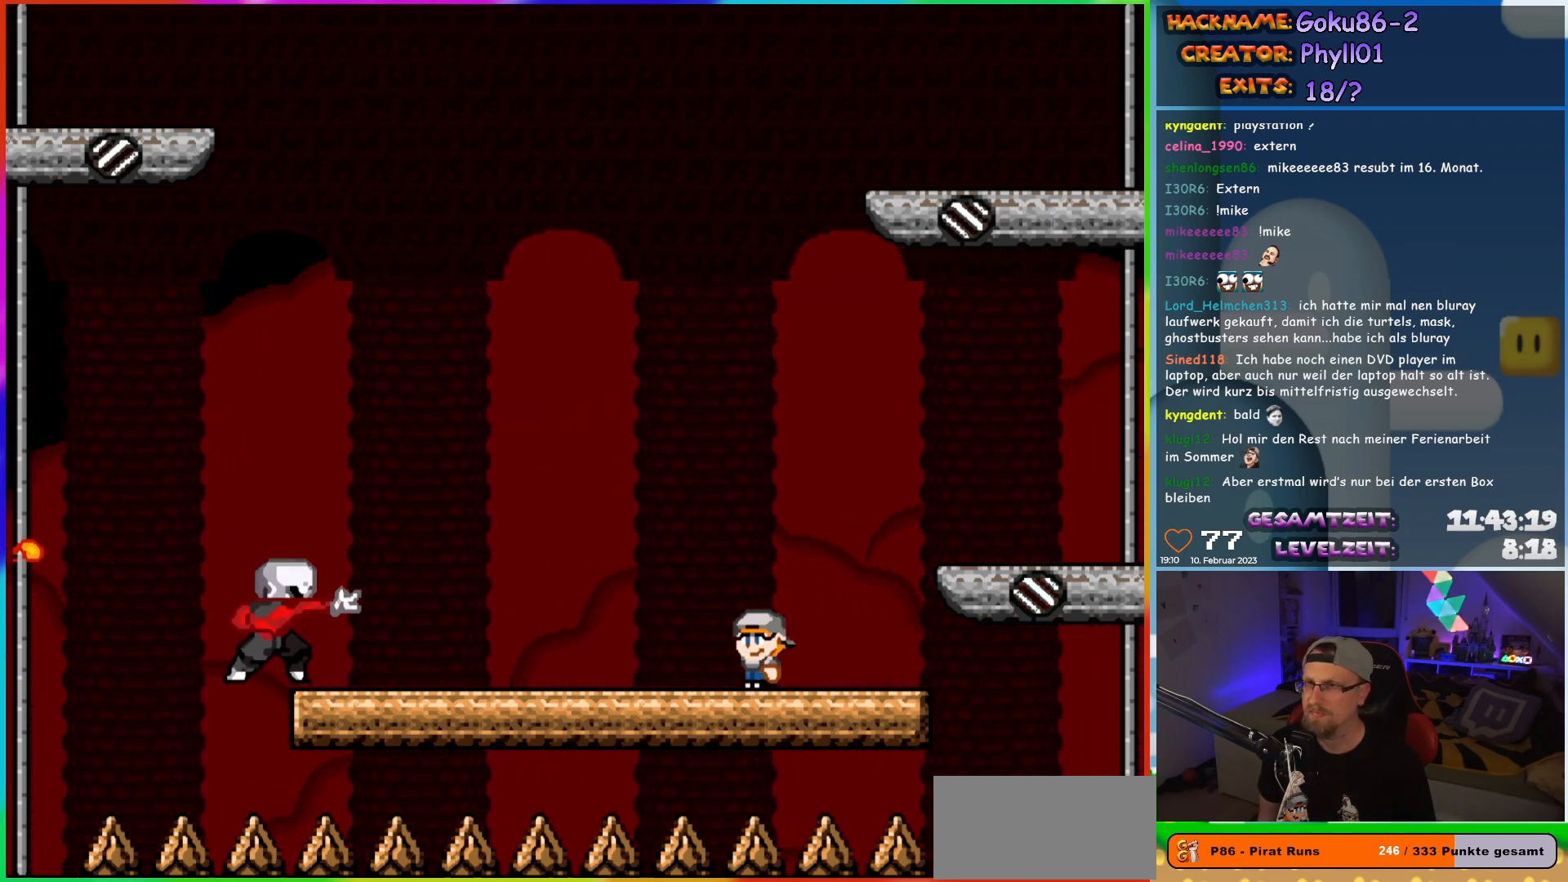
{"buttons": ["X"], "events": []}
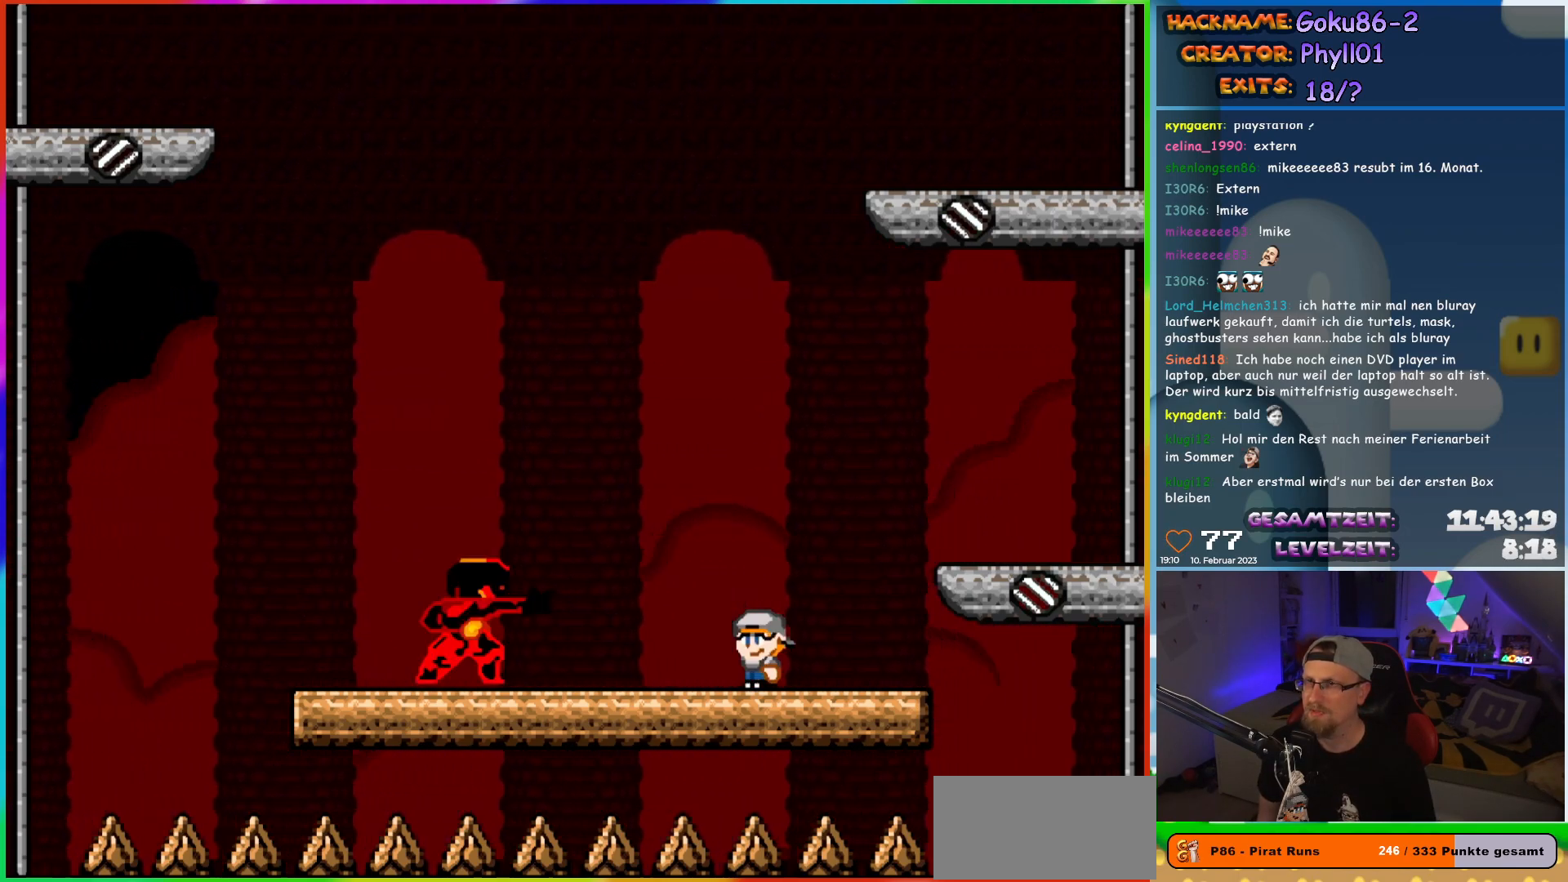
{"buttons": ["X", "DPAD_LEFT"], "events": [[350, "DPAD_LEFT", "down"]]}
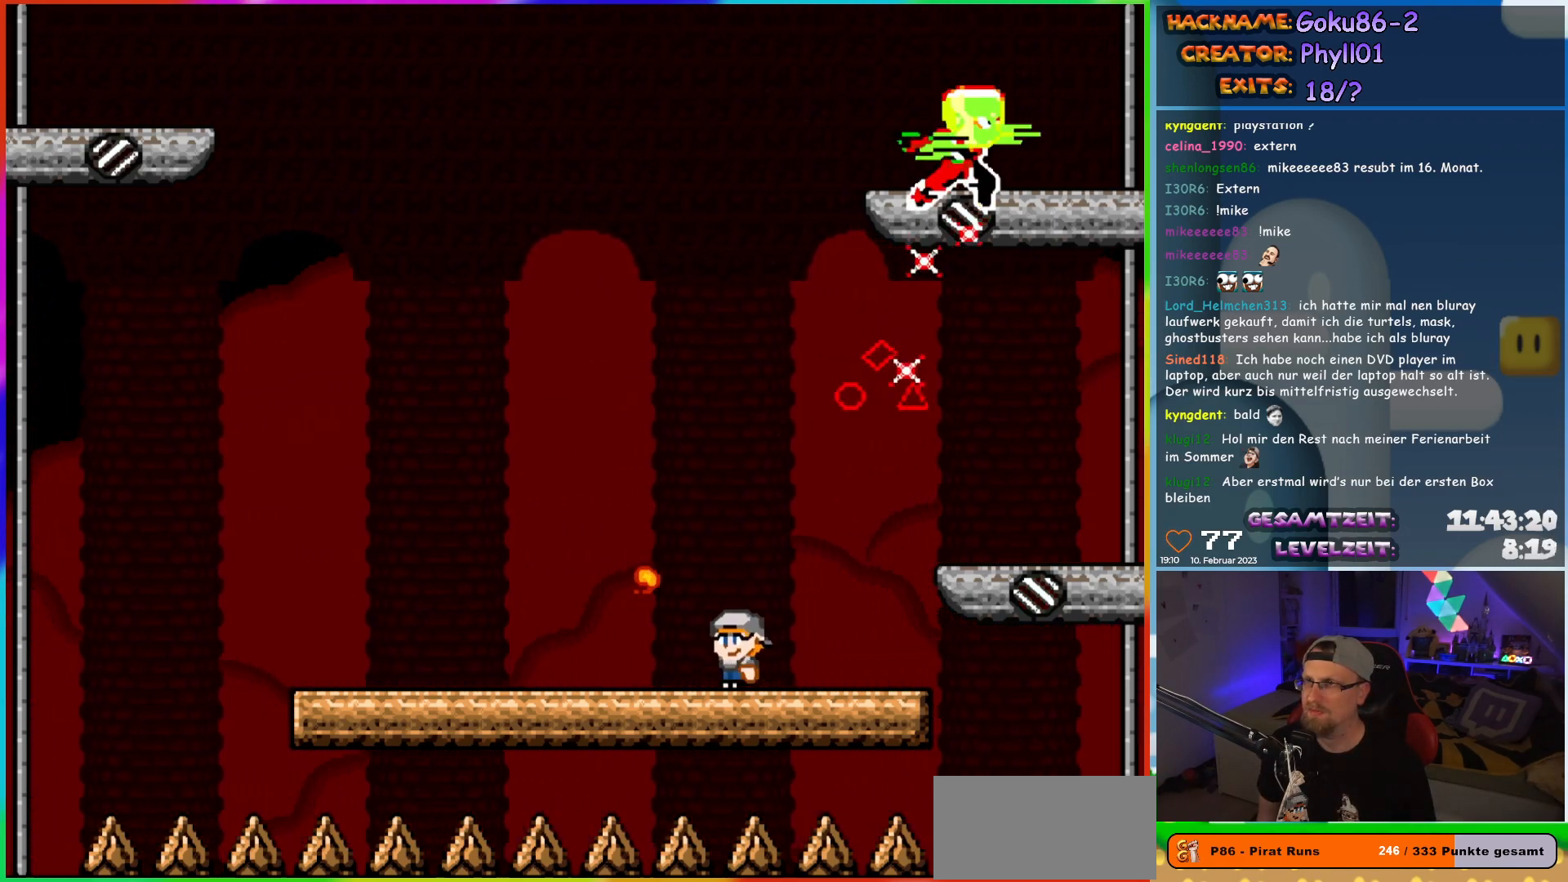
{"buttons": ["X"], "events": [[350, "DPAD_LEFT", "up"], [350, "DPAD_UP", "down"], [383, "DPAD_RIGHT", "down"], [383, "DPAD_UP", "up"], [500, "DPAD_RIGHT", "up"]]}
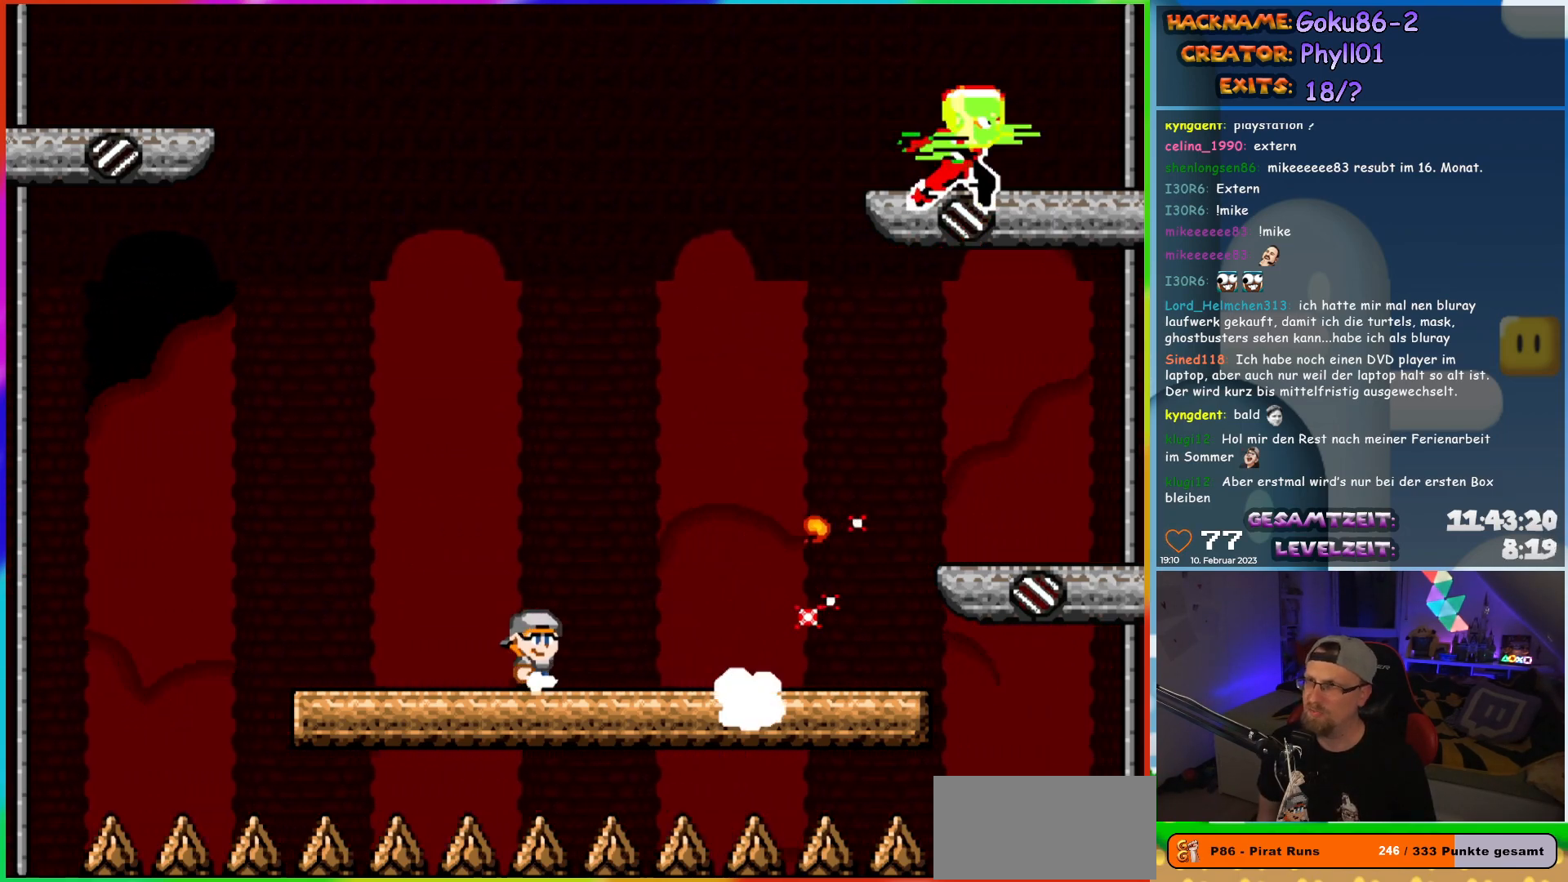
{"buttons": ["X", "DPAD_LEFT"], "events": [[200, "DPAD_LEFT", "down"]]}
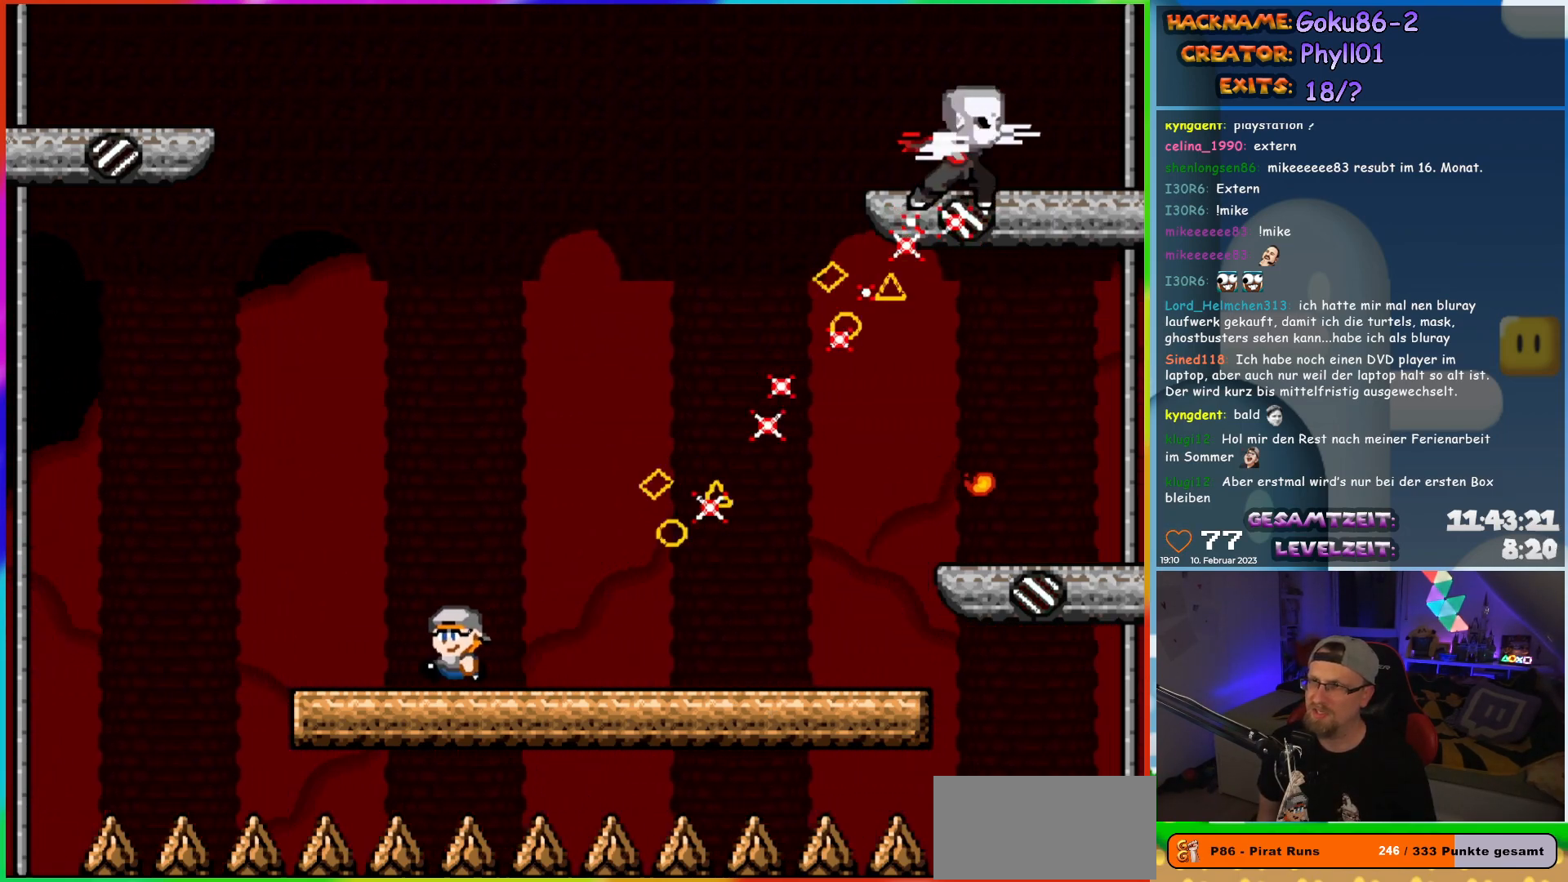
{"buttons": ["X"], "events": [[150, "DPAD_LEFT", "up"], [167, "DPAD_RIGHT", "down"], [317, "DPAD_RIGHT", "up"]]}
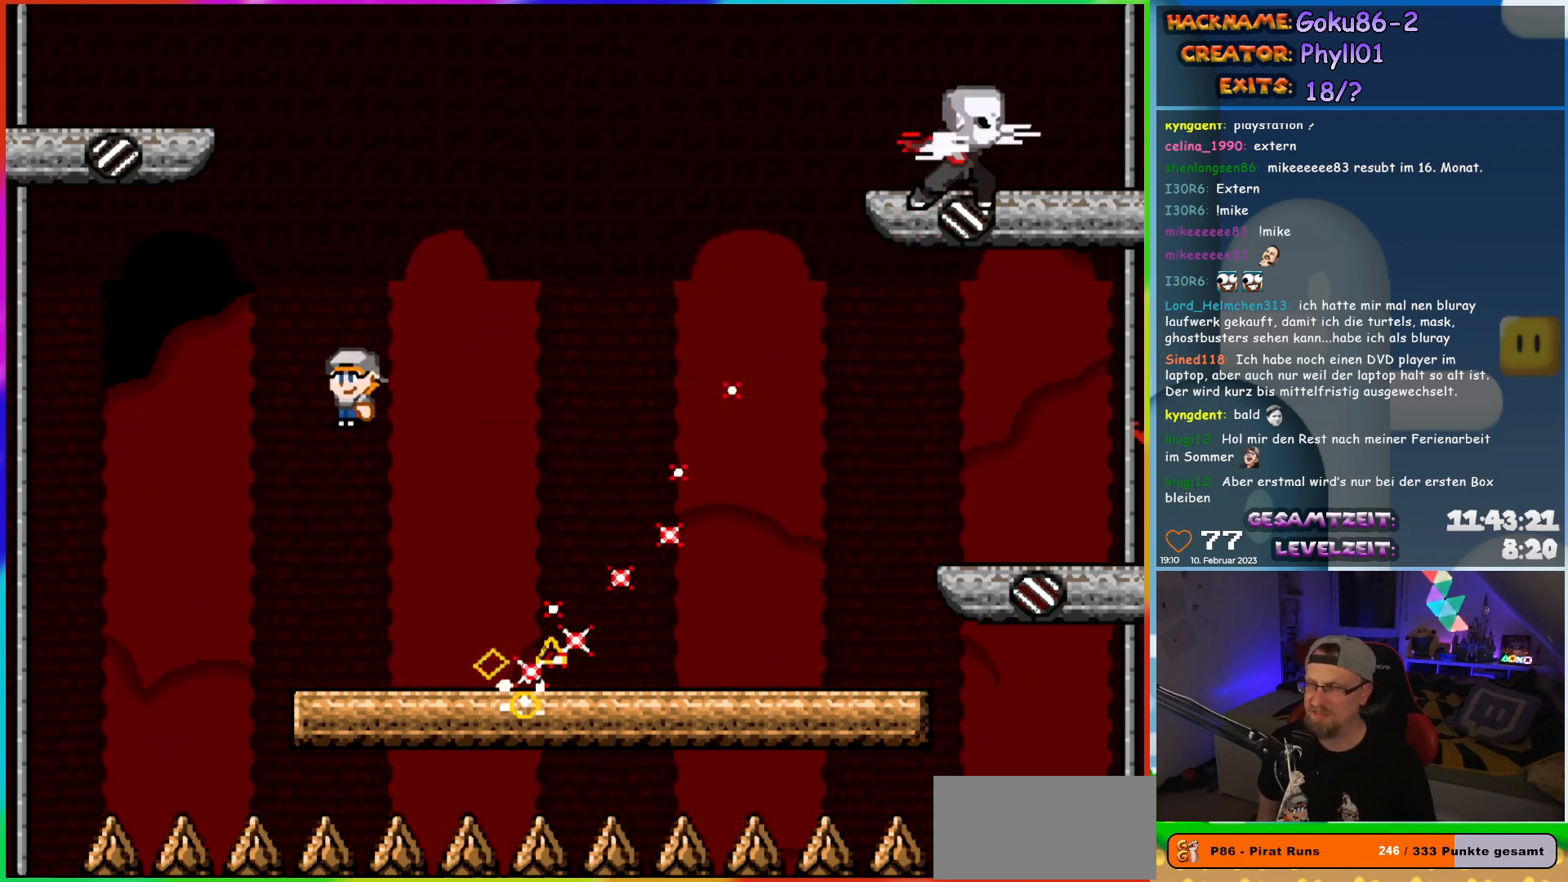
{"buttons": ["X", "DPAD_RIGHT"], "events": [[67, "DPAD_RIGHT", "down"], [167, "DPAD_RIGHT", "up"], [250, "DPAD_RIGHT", "down"]]}
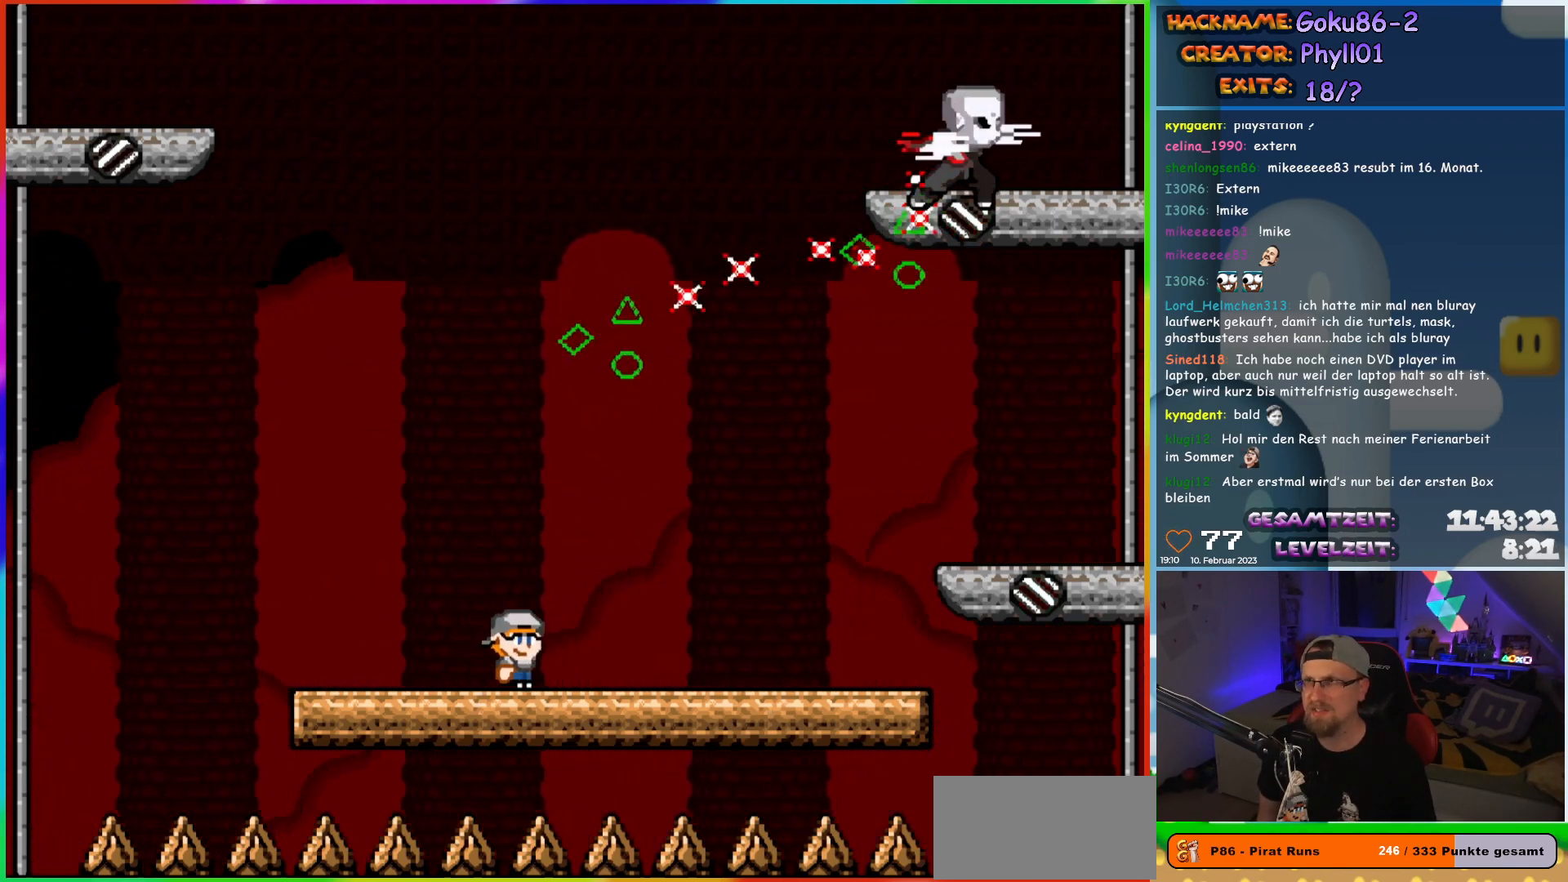
{"buttons": ["X"], "events": [[317, "DPAD_RIGHT", "up"], [333, "DPAD_LEFT", "down"], [483, "DPAD_LEFT", "up"]]}
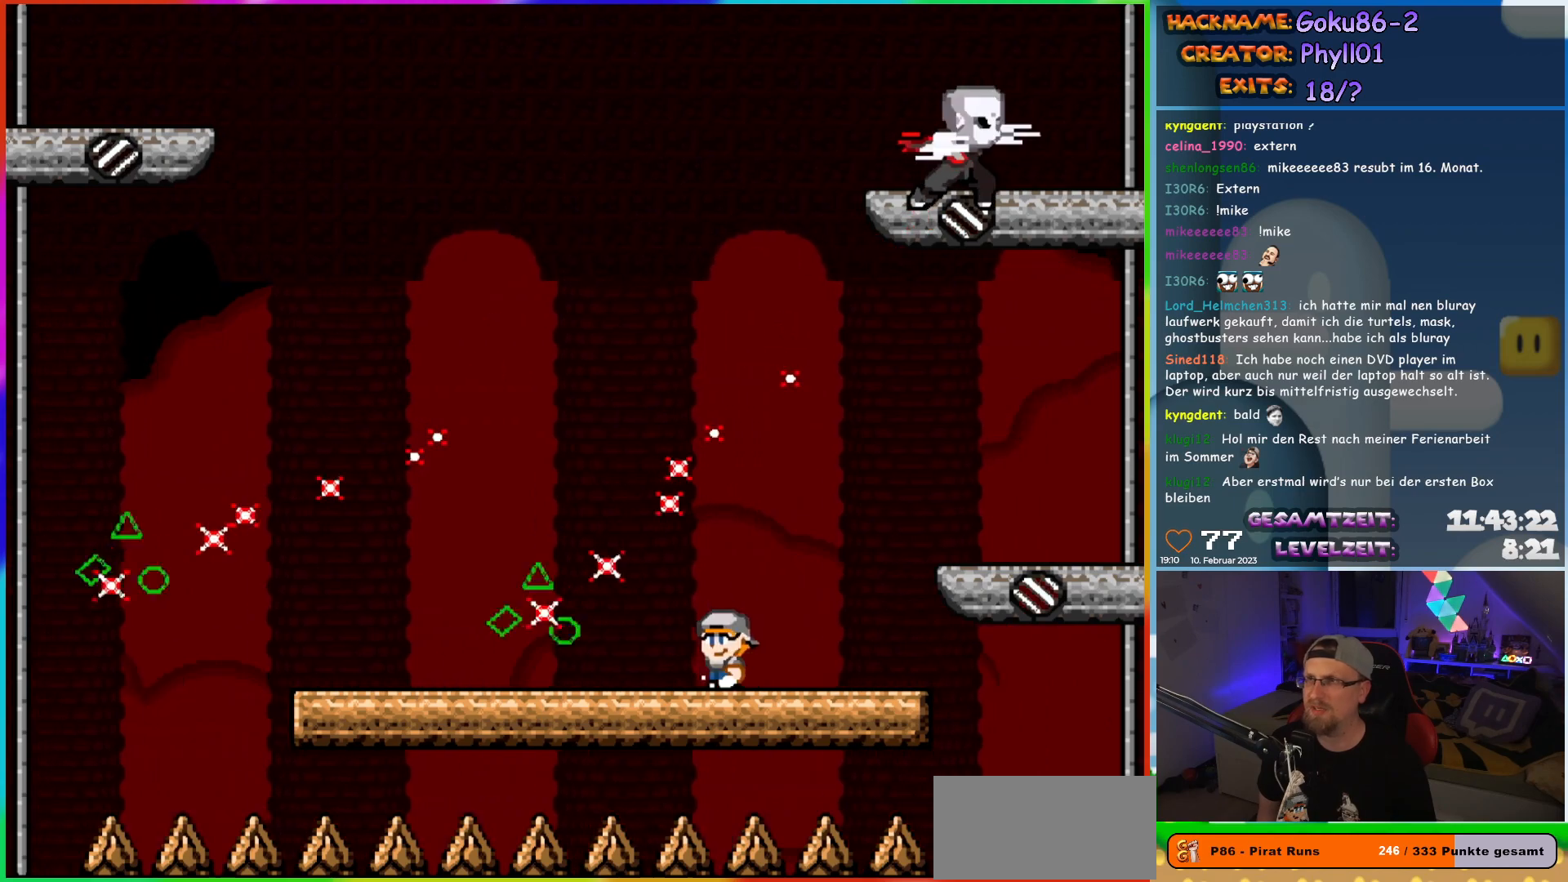
{"buttons": ["X", "DPAD_LEFT"], "events": [[333, "DPAD_LEFT", "down"]]}
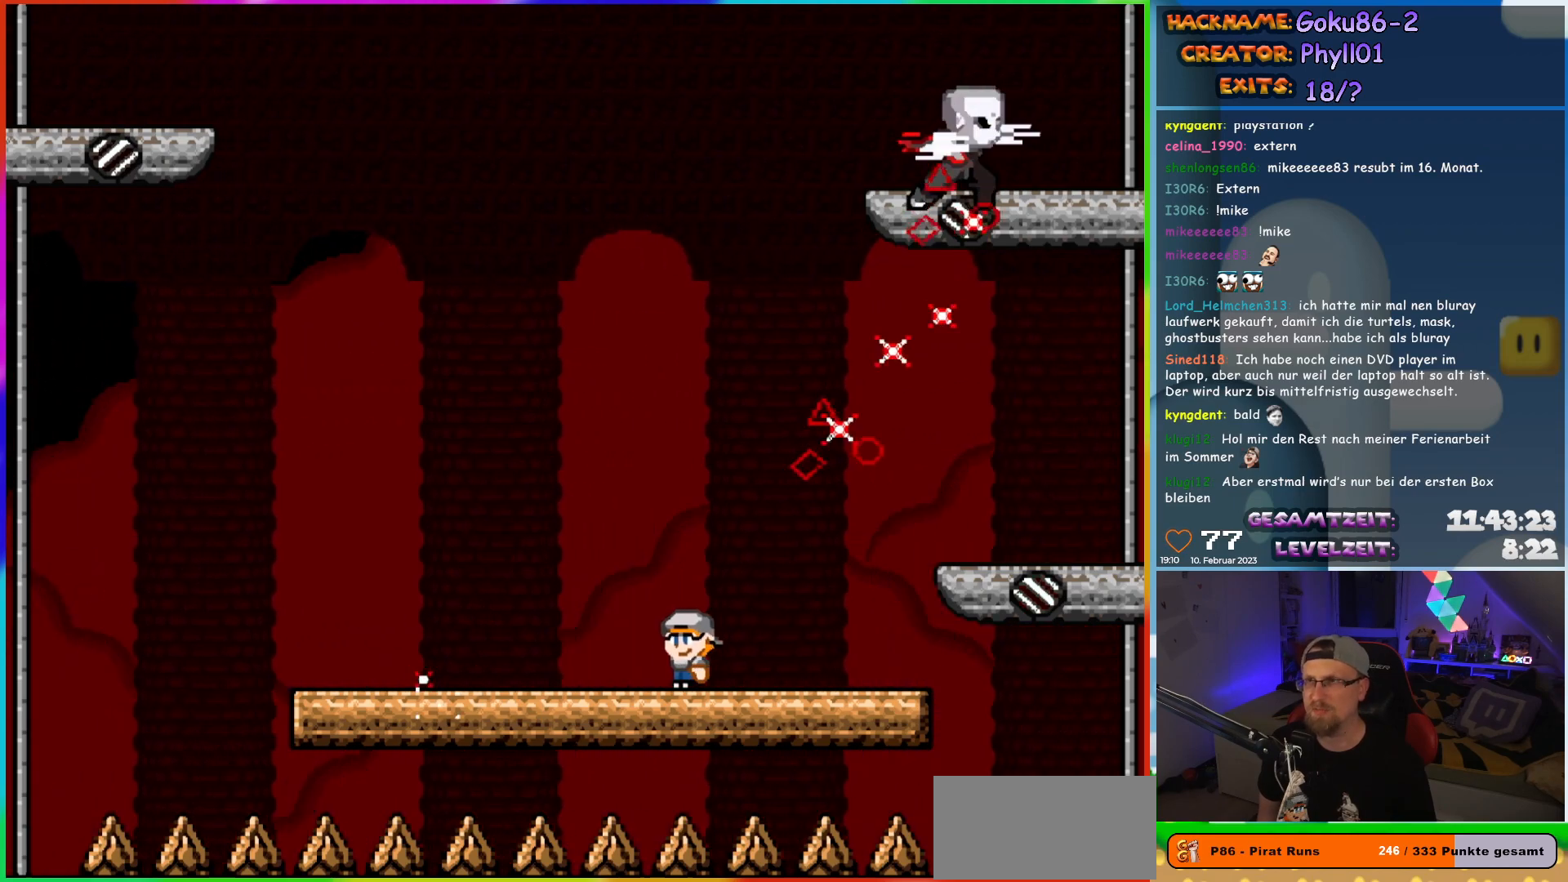
{"buttons": ["X", "DPAD_RIGHT"], "events": [[383, "DPAD_LEFT", "up"], [383, "DPAD_UP", "down"], [417, "DPAD_RIGHT", "down"], [417, "DPAD_UP", "up"]]}
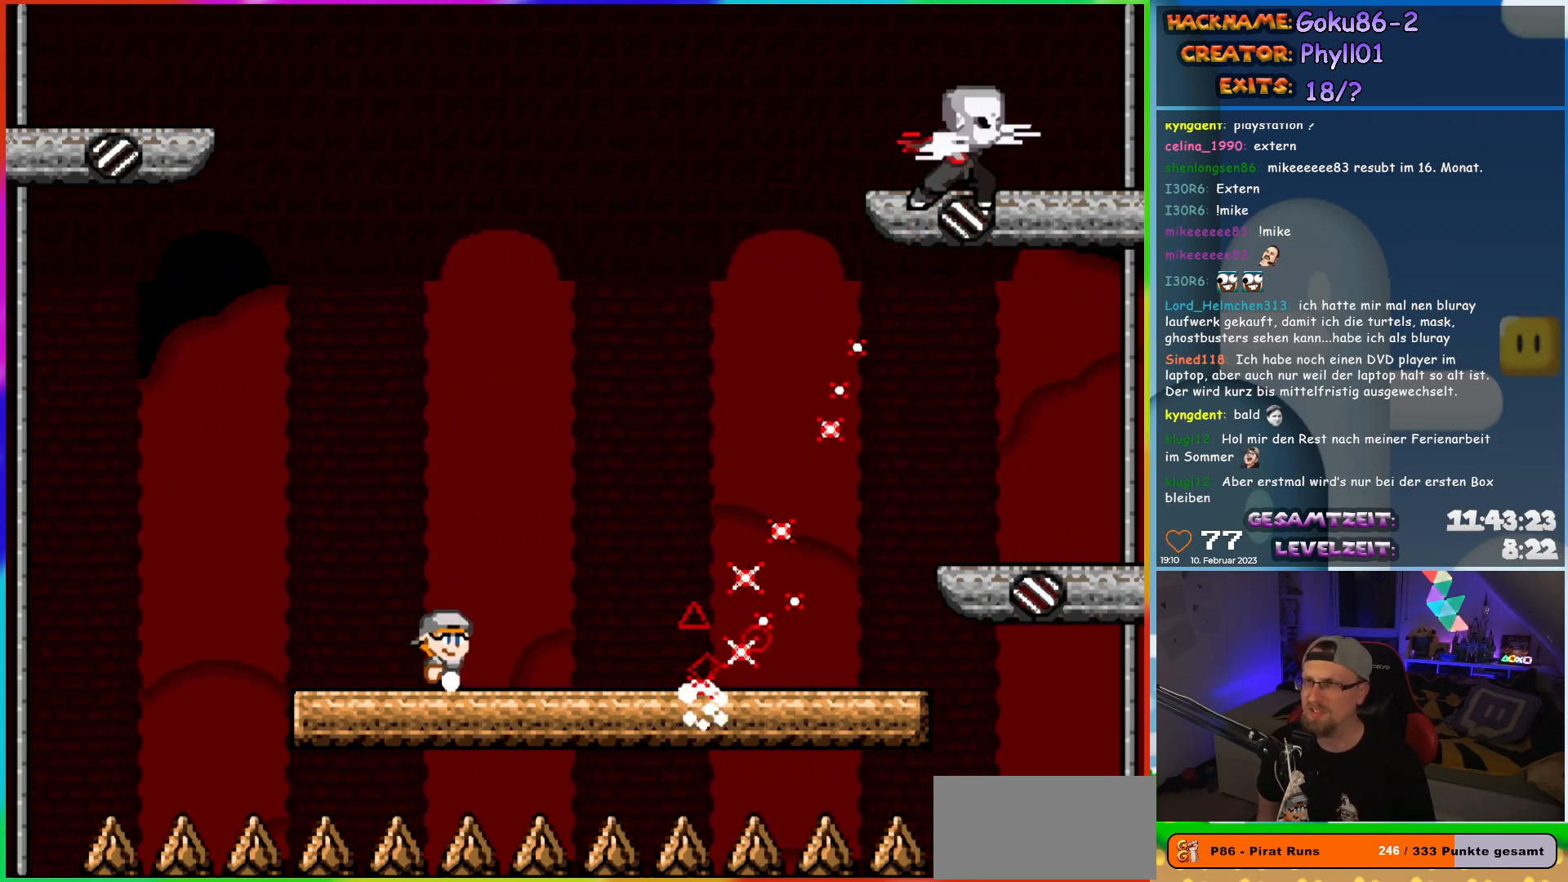
{"buttons": ["X", "DPAD_LEFT"], "events": [[17, "DPAD_RIGHT", "up"], [483, "DPAD_LEFT", "down"]]}